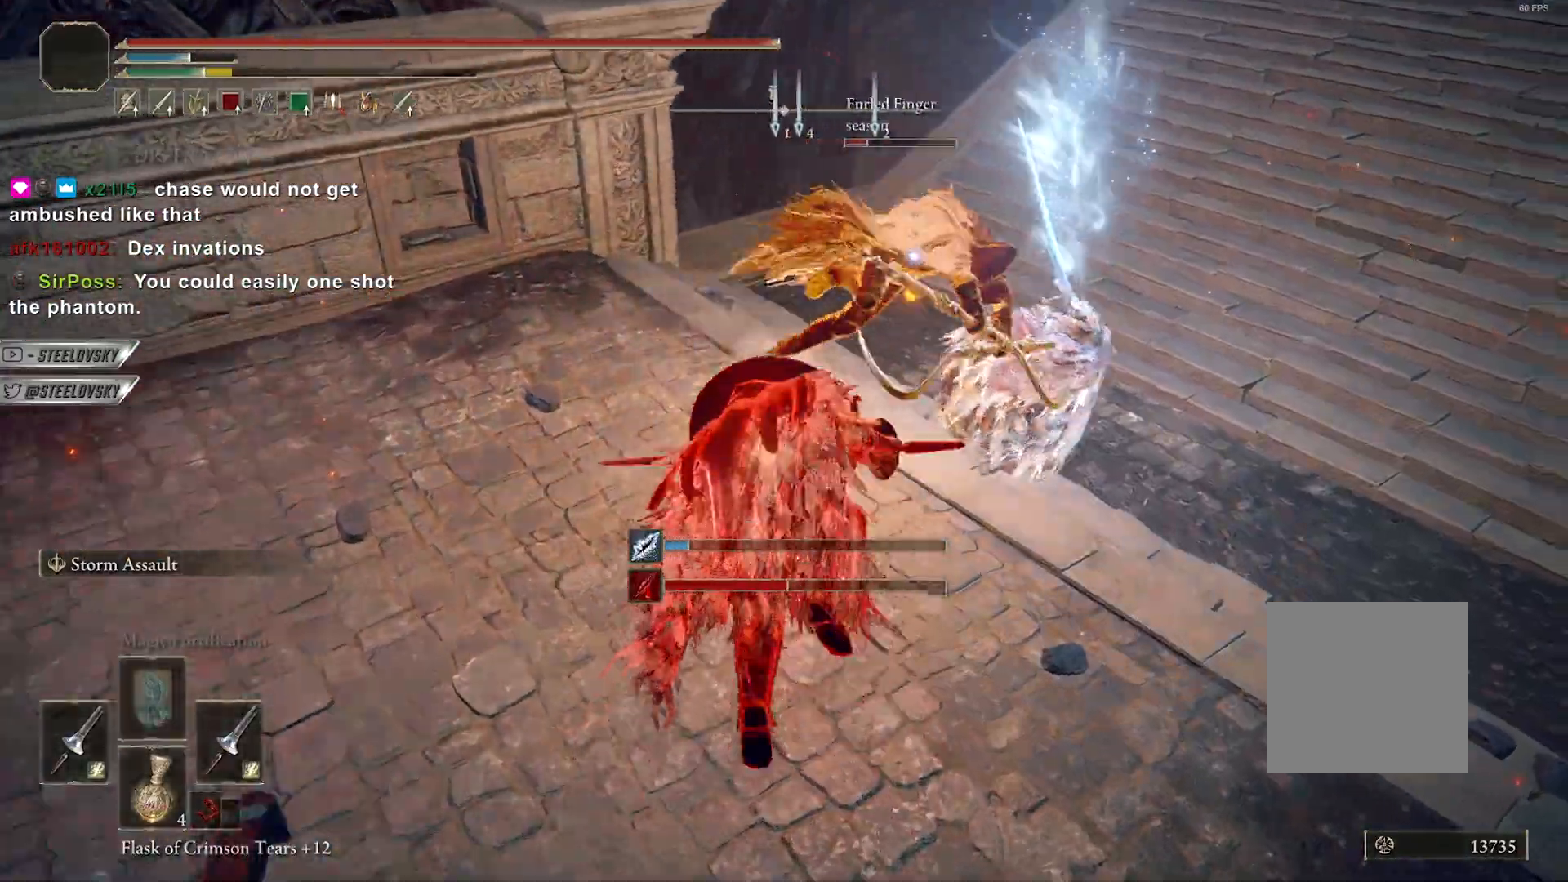
Gameplay with a controller (Xbox layout); each line is a JSON object with the inputs held at the frame after it. "events" lists button and stick changes between this image and that frame as [ms after this image, input, new state], when the widget could be followed in between.
{"buttons": ["L1"], "left_stick": "up-right", "right_stick": "center", "events": [[150, "R3", "down"], [200, "right_stick", "down-right"], [250, "R3", "up"], [350, "L1", "down"], [417, "right_stick", "center"]]}
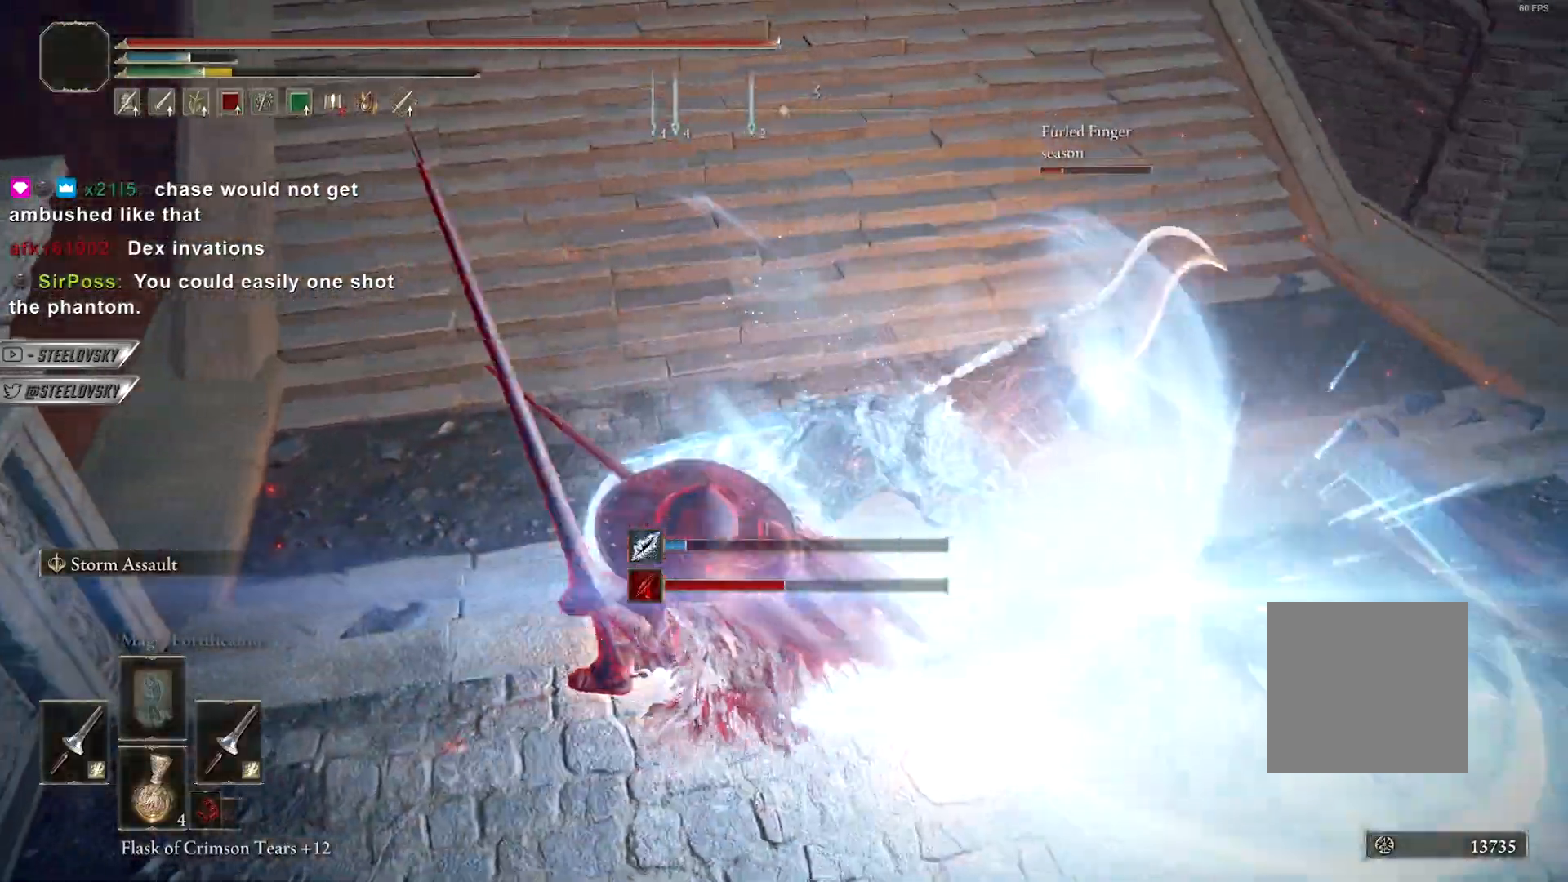
{"buttons": ["R3"], "left_stick": "up-right", "right_stick": "center", "events": [[50, "L1", "up"], [400, "R3", "down"]]}
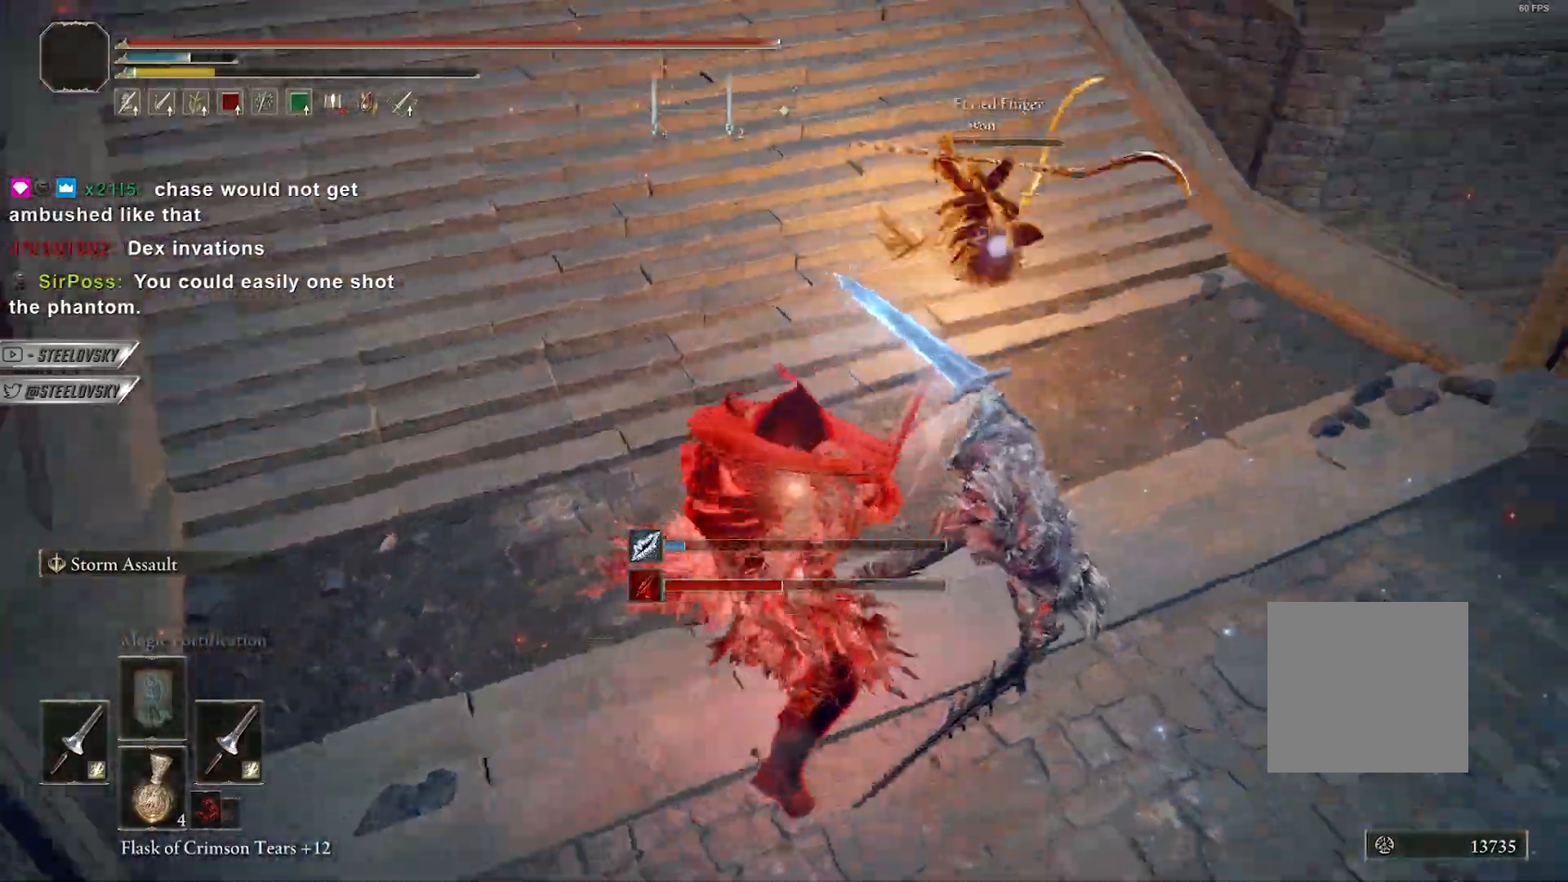
{"buttons": [], "left_stick": "right", "right_stick": "center", "events": [[17, "R3", "up"], [83, "left_stick", "up"], [333, "R3", "down"], [417, "left_stick", "right"], [433, "R3", "up"]]}
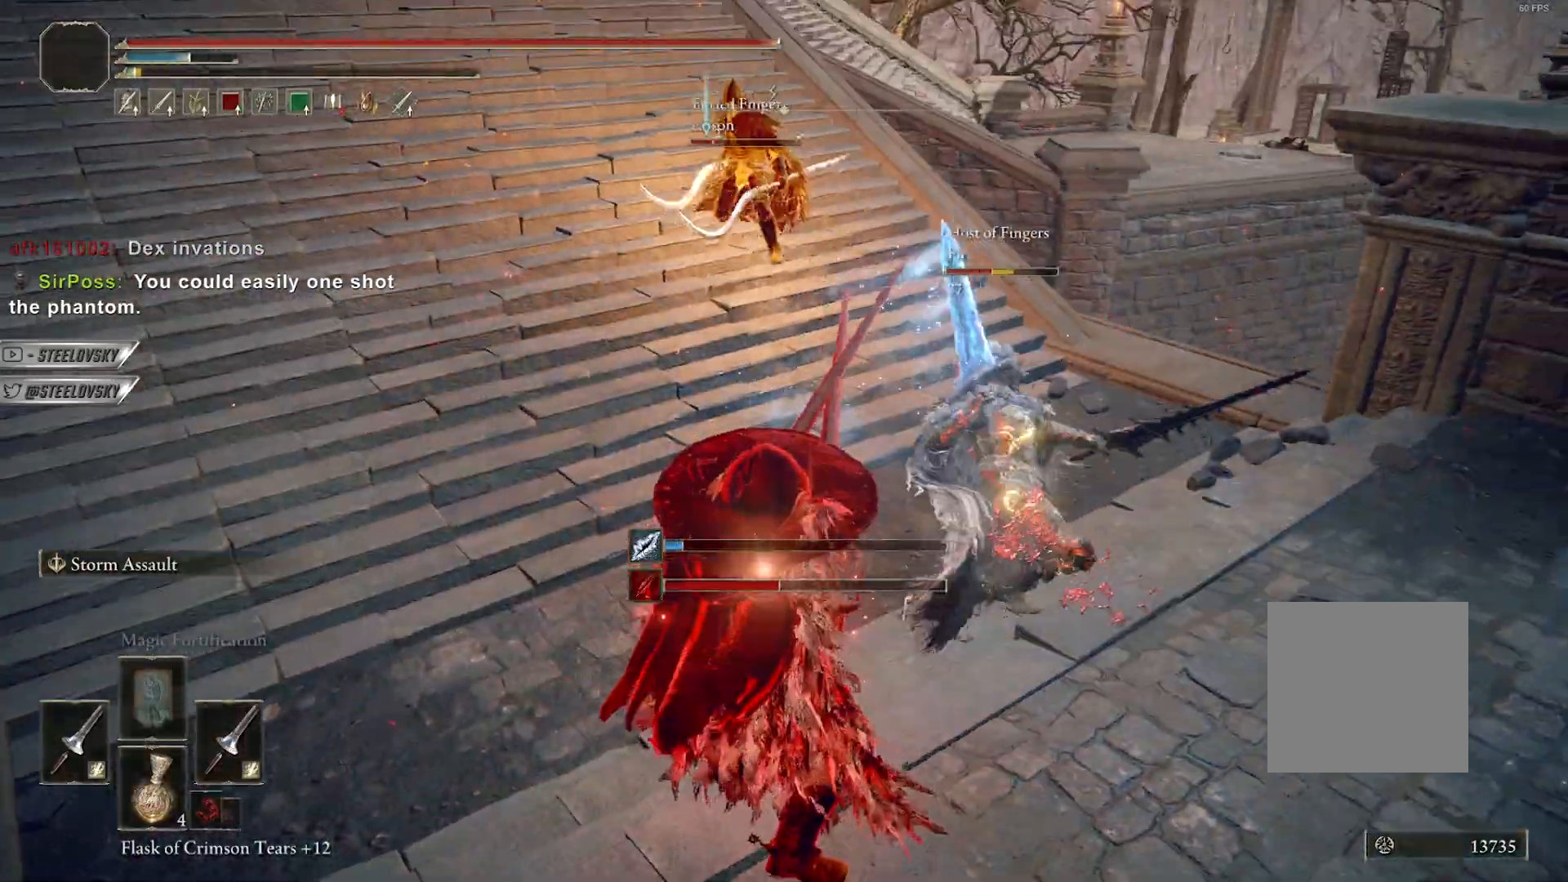
{"buttons": [], "left_stick": "up", "right_stick": "center", "events": [[50, "left_stick", "down-right"], [150, "left_stick", "down"], [367, "left_stick", "right"], [483, "left_stick", "up"]]}
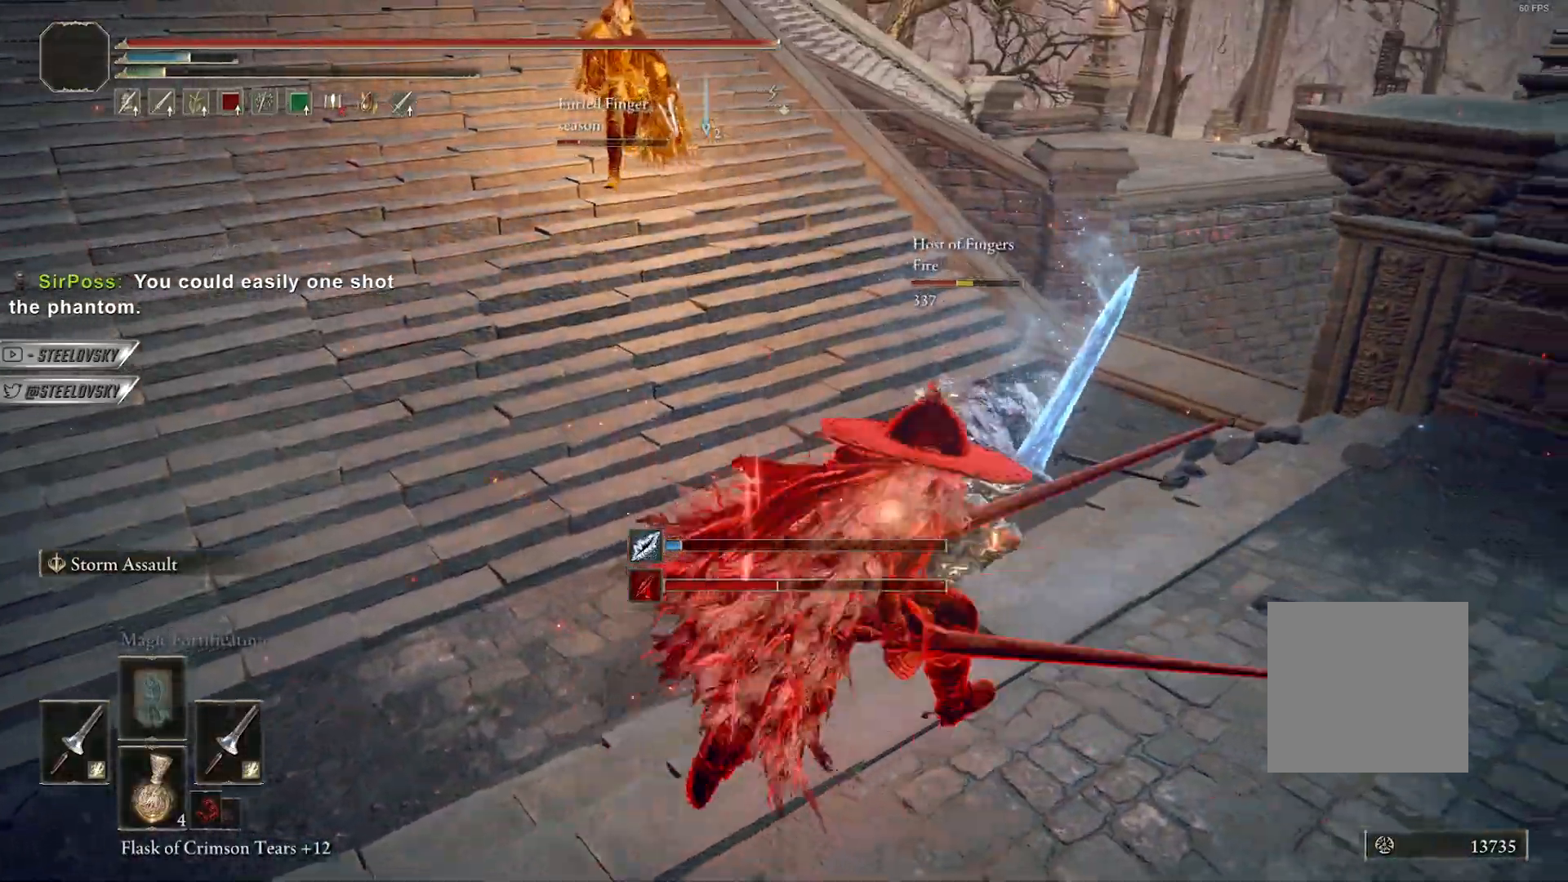
{"buttons": ["B"], "left_stick": "up", "right_stick": "center", "events": [[67, "left_stick", "up-left"], [150, "right_stick", "up-left"], [217, "left_stick", "up"], [283, "right_stick", "center"], [417, "B", "down"]]}
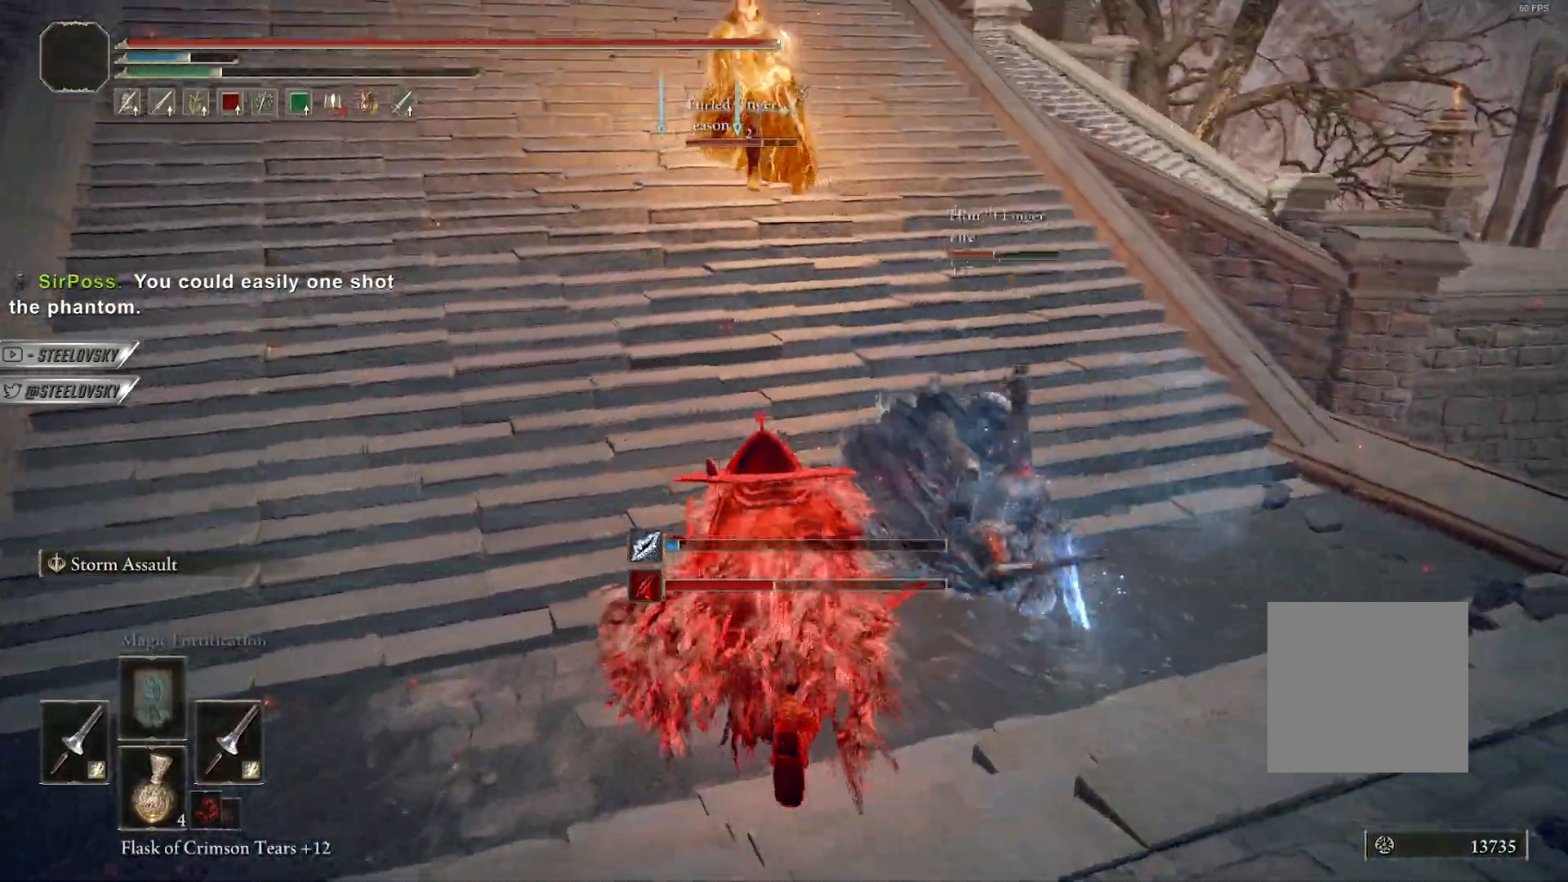
{"buttons": ["B"], "left_stick": "up", "right_stick": "center", "events": [[100, "left_stick", "up-right"], [150, "right_stick", "up-left"], [233, "right_stick", "center"], [250, "A", "down"], [250, "left_stick", "up"], [317, "R3", "down"], [383, "A", "up"], [450, "R3", "up"]]}
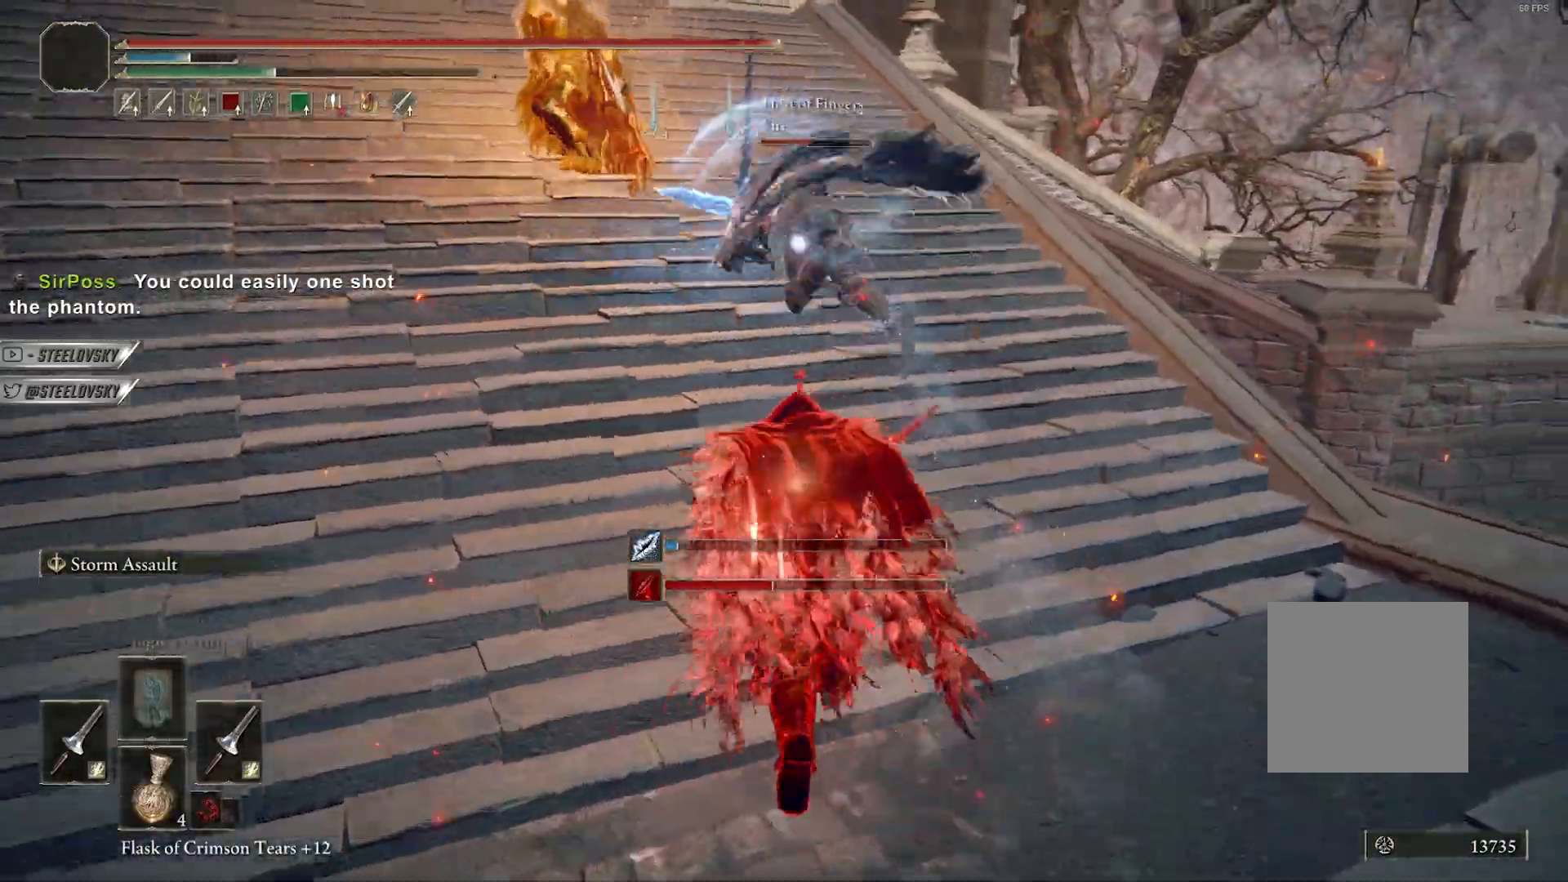
{"buttons": ["B", "L1"], "left_stick": "up-left", "right_stick": "center", "events": [[83, "A", "down"], [133, "left_stick", "up-left"], [217, "right_stick", "left"], [233, "A", "up"], [367, "right_stick", "center"], [433, "L1", "down"]]}
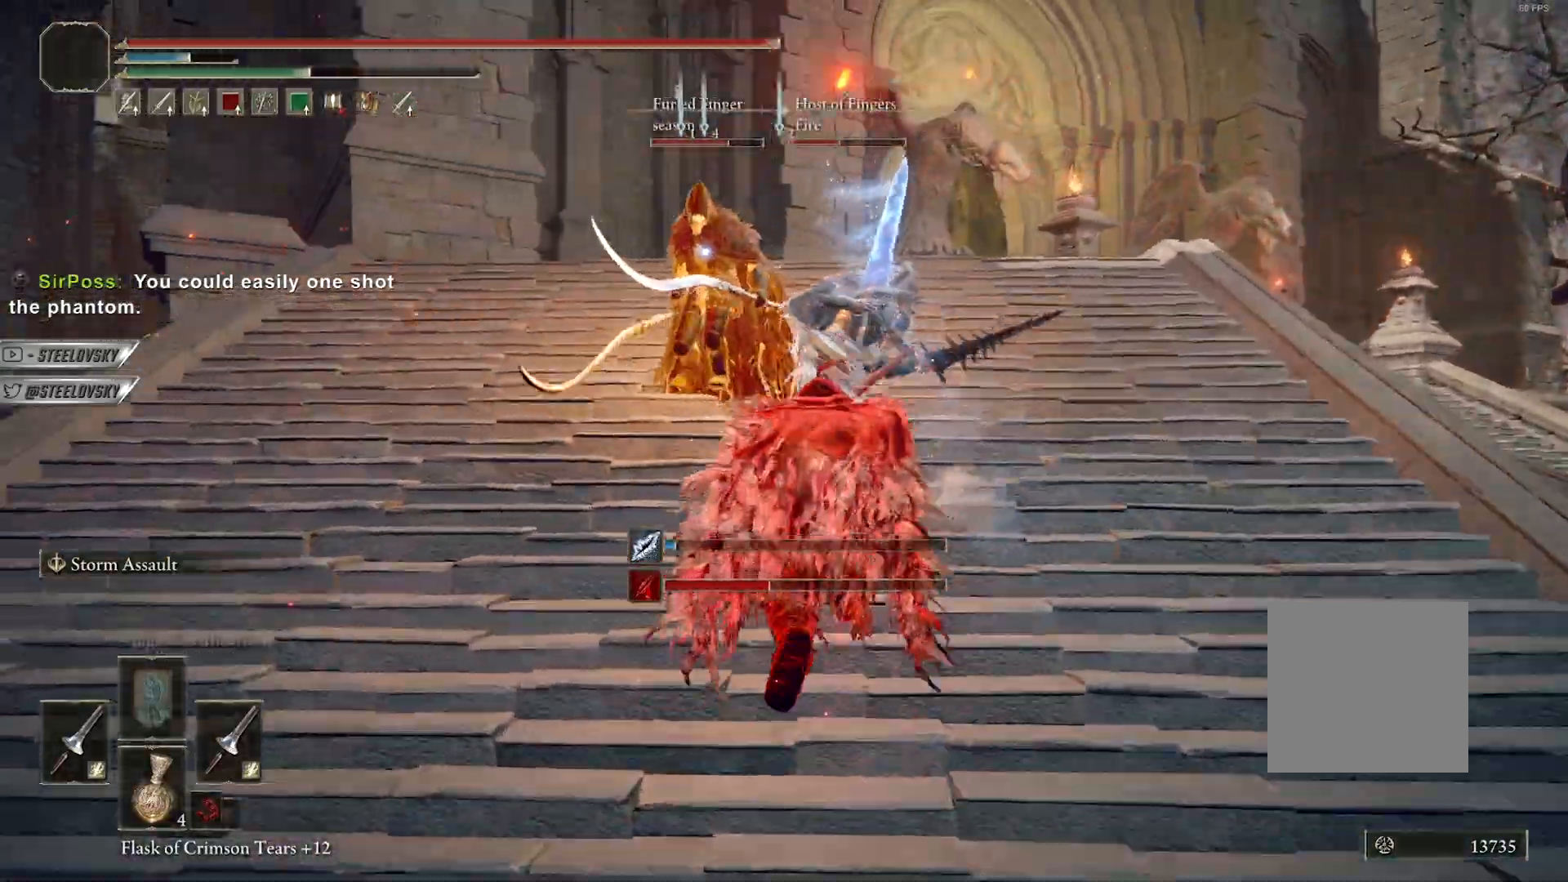
{"buttons": ["B", "R3"], "left_stick": "up-left", "right_stick": "center", "events": [[33, "right_stick", "left"], [67, "L1", "up"], [100, "R3", "down"], [150, "left_stick", "up"], [167, "R3", "up"], [217, "right_stick", "center"], [300, "left_stick", "up-left"], [400, "R3", "down"]]}
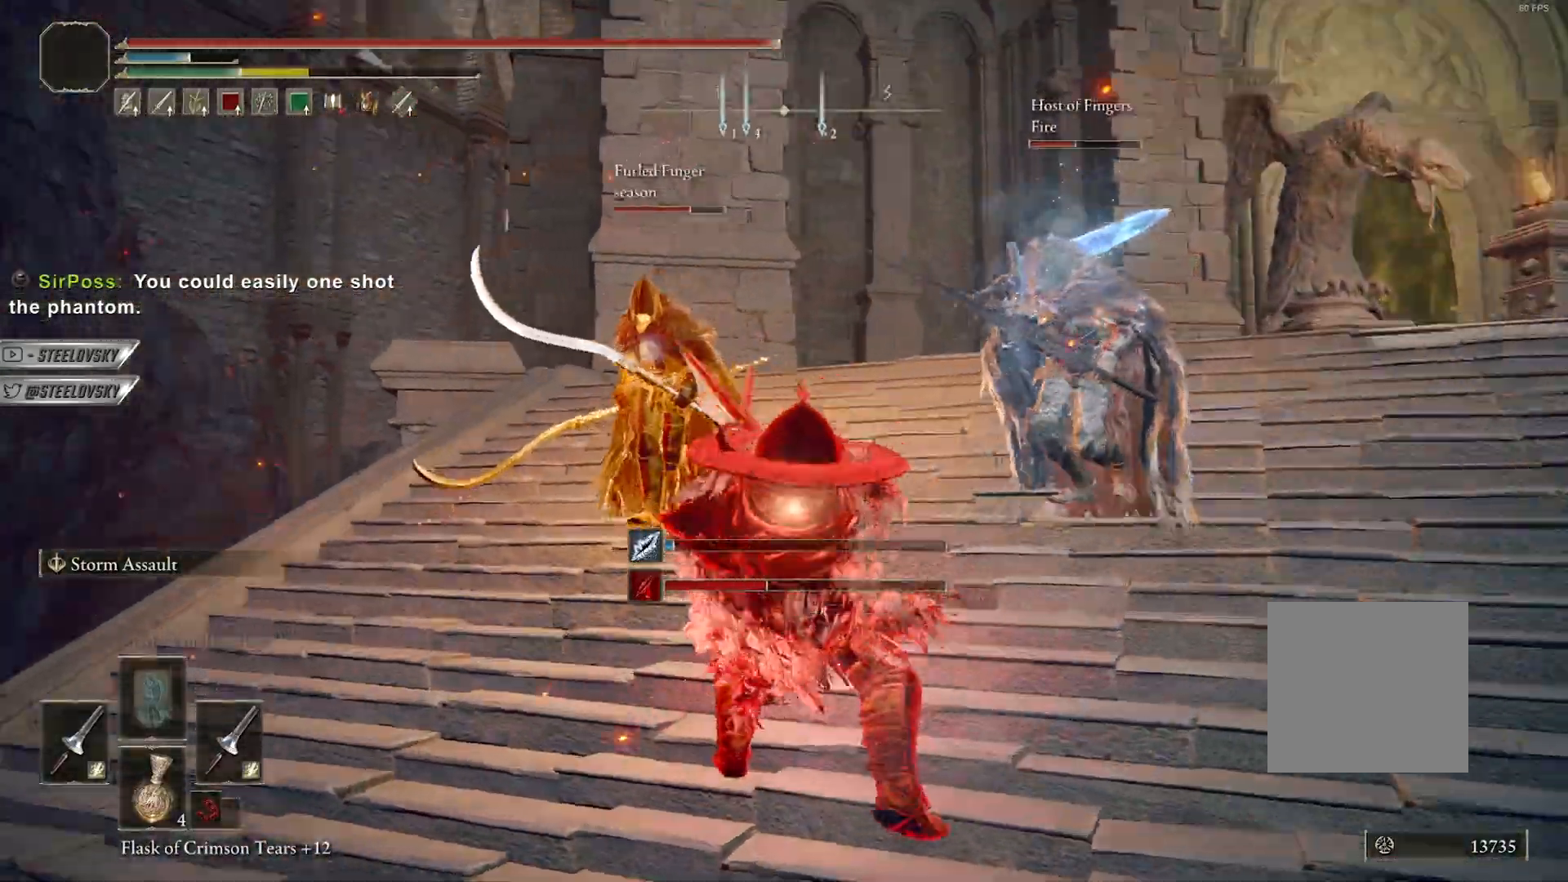
{"buttons": ["B"], "left_stick": "left", "right_stick": "center", "events": [[17, "R3", "up"], [233, "left_stick", "up-right"], [317, "left_stick", "right"], [467, "left_stick", "left"]]}
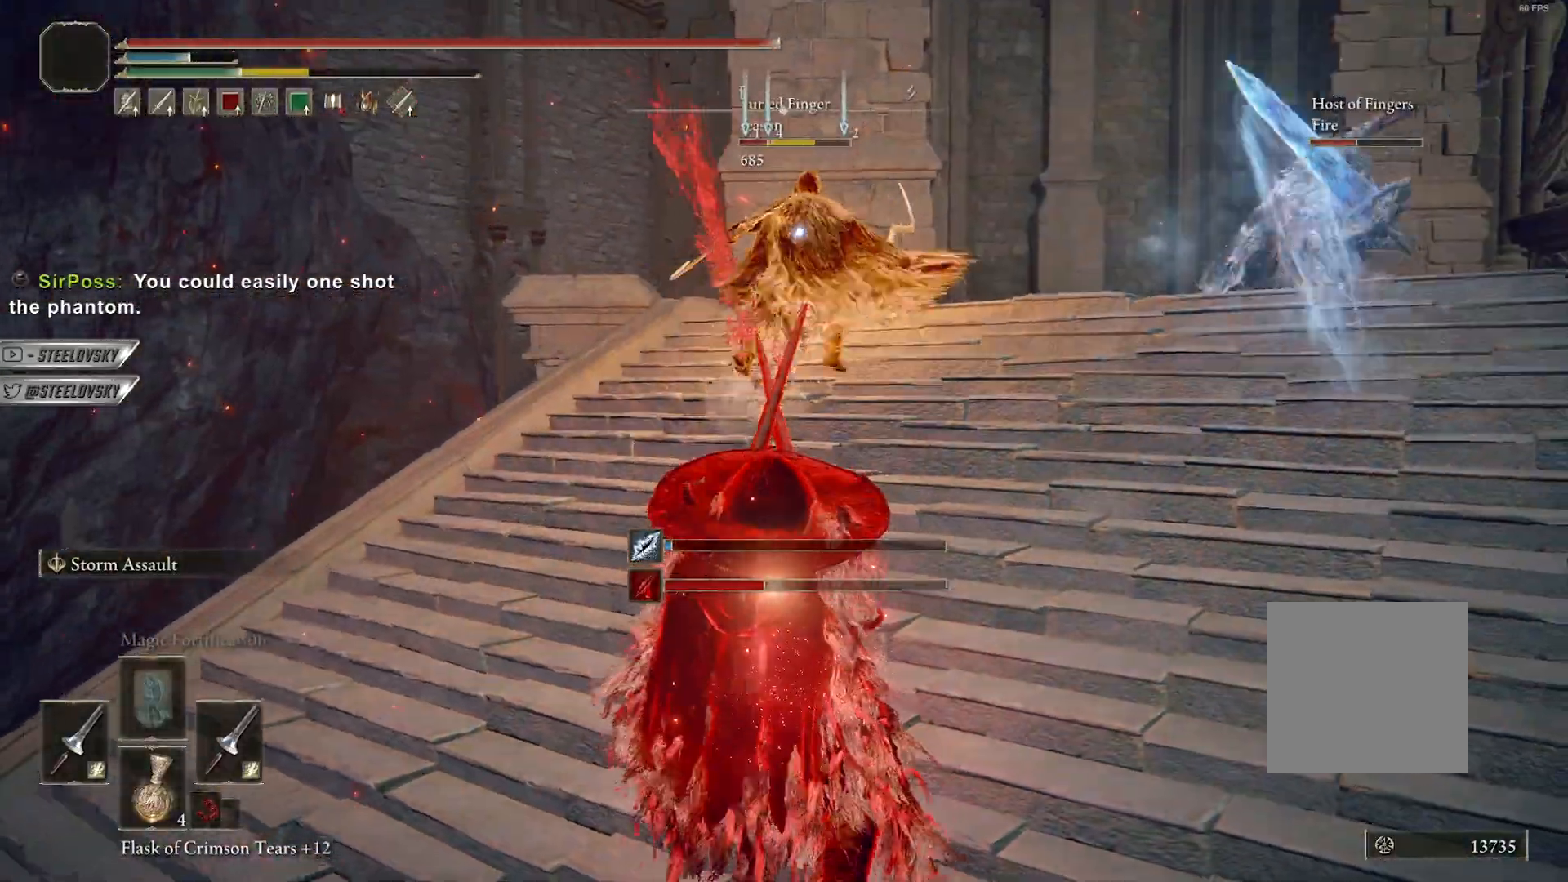
{"buttons": [], "left_stick": "up-left", "right_stick": "right", "events": [[33, "R3", "down"], [167, "R3", "up"], [183, "right_stick", "up-right"], [233, "B", "up"], [267, "right_stick", "center"], [417, "left_stick", "up-left"], [417, "right_stick", "right"]]}
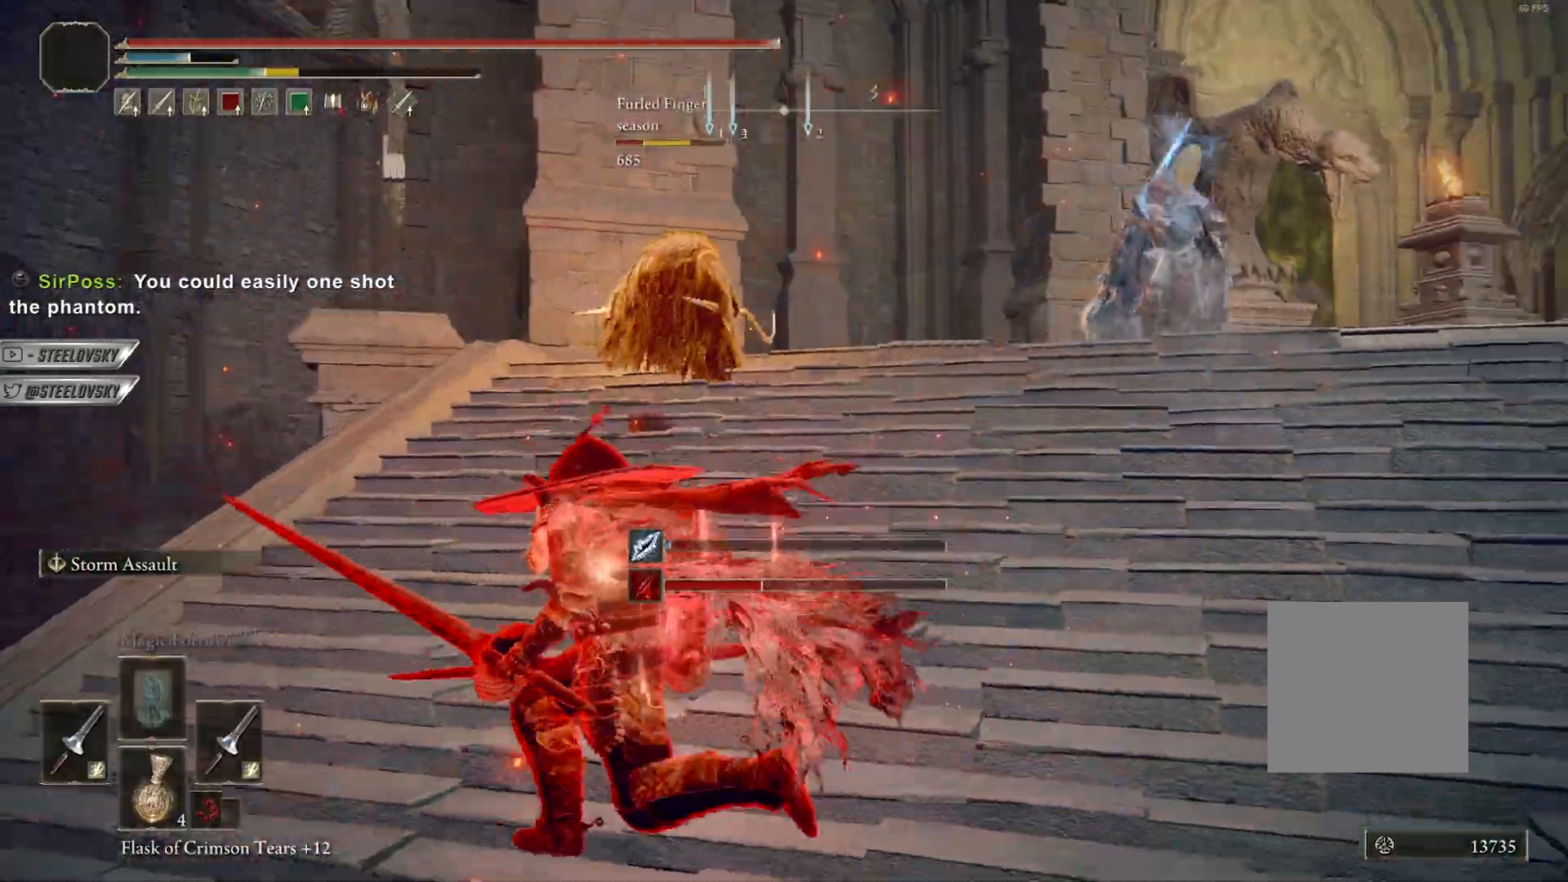
{"buttons": [], "left_stick": "up-right", "right_stick": "center", "events": [[17, "right_stick", "center"], [100, "left_stick", "up-right"]]}
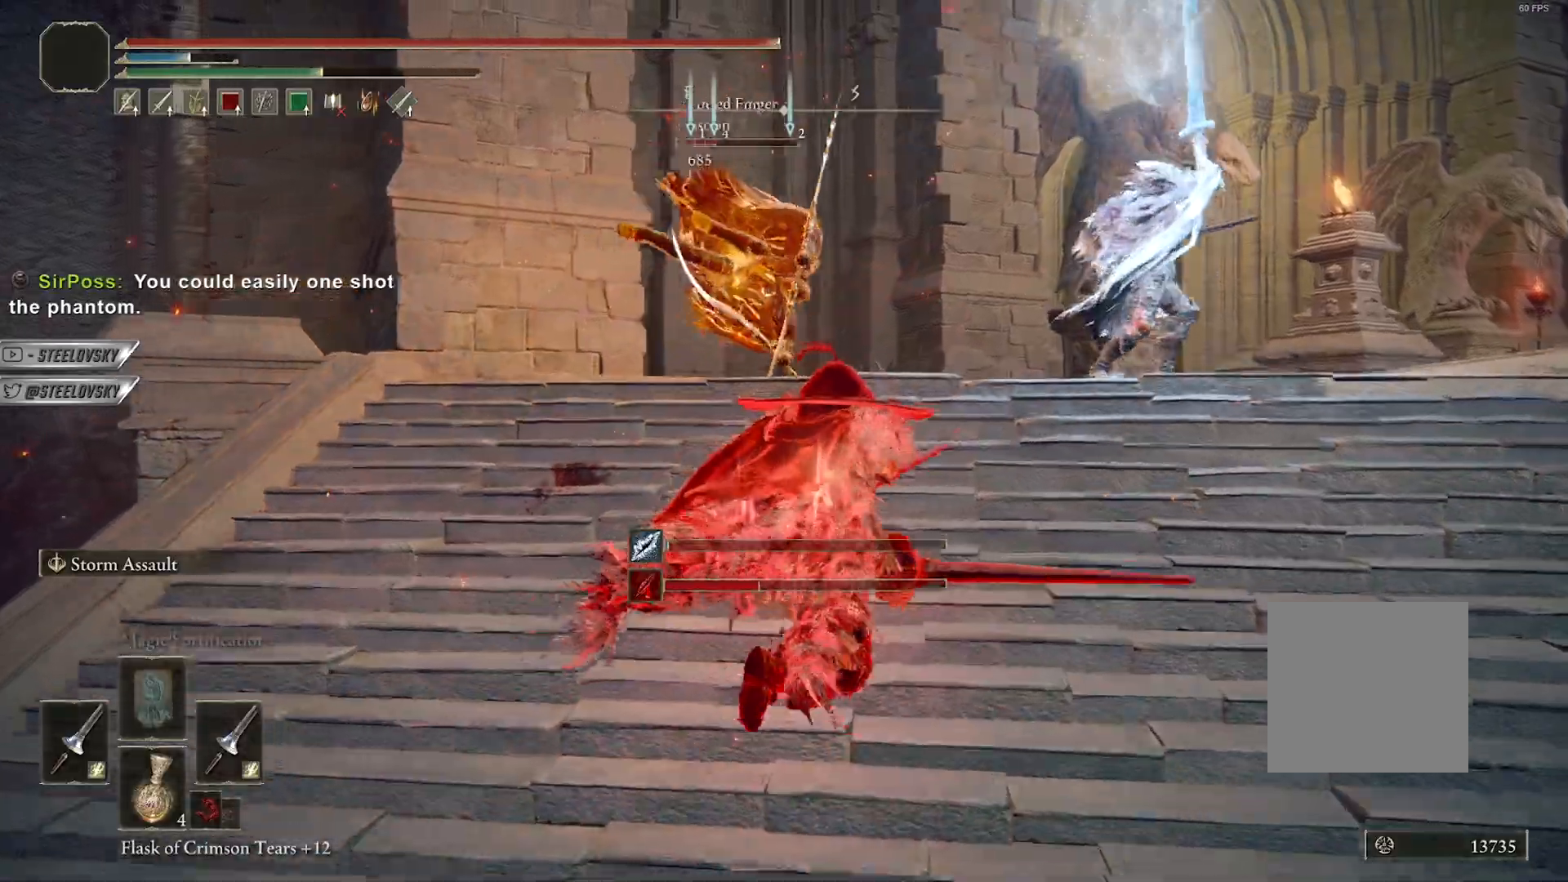
{"buttons": [], "left_stick": "up-right", "right_stick": "down-right", "events": [[133, "left_stick", "up"], [300, "B", "down"], [317, "left_stick", "up-right"], [333, "B", "up"], [450, "right_stick", "down-right"]]}
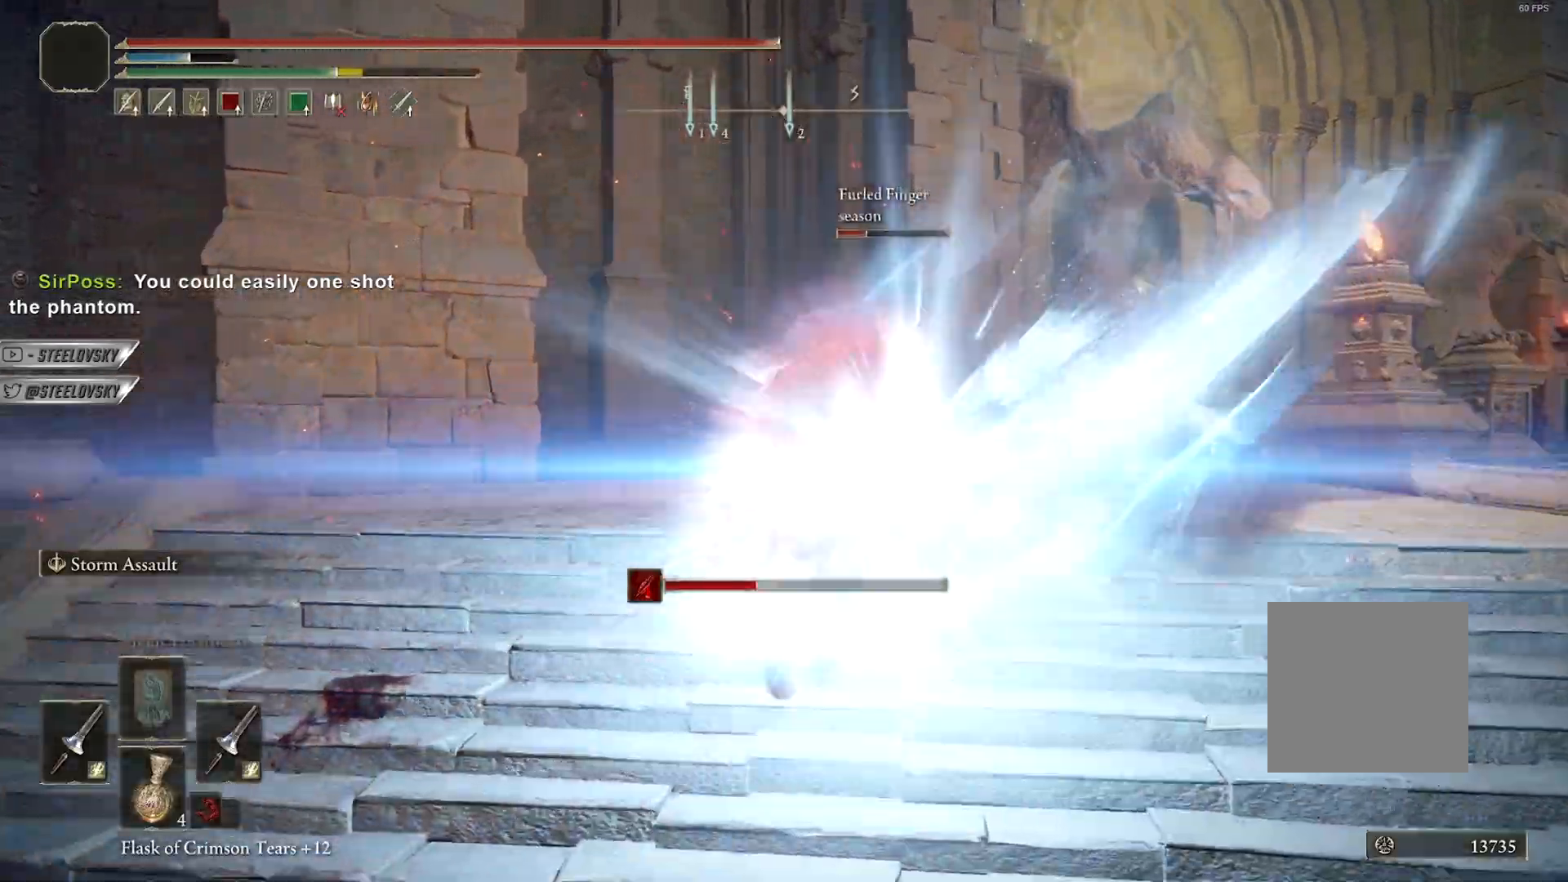
{"buttons": [], "left_stick": "up-right", "right_stick": "center", "events": [[100, "right_stick", "center"]]}
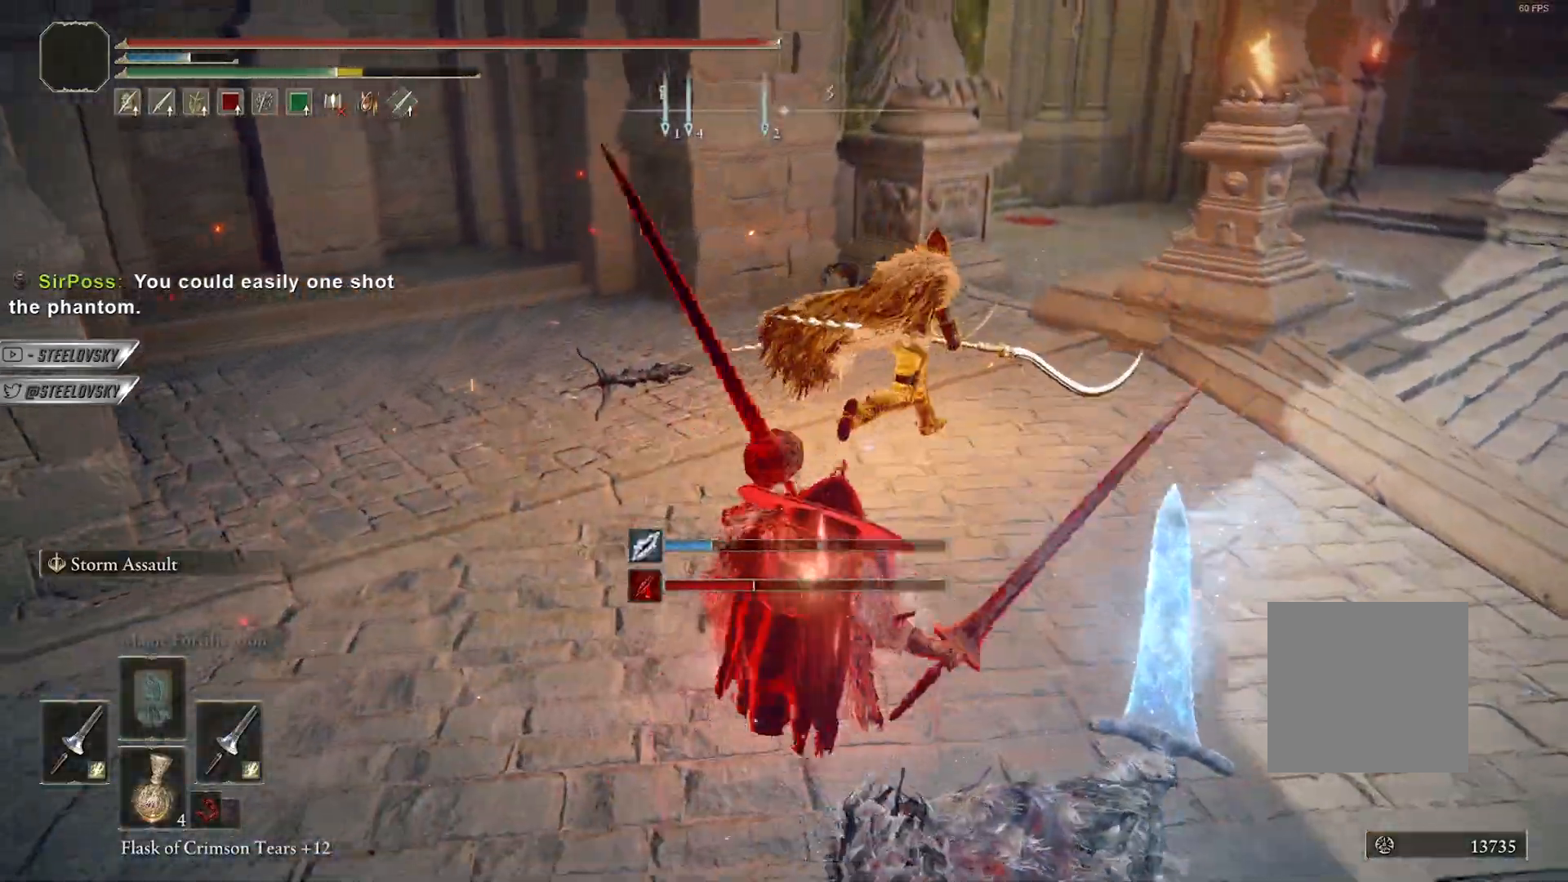
{"buttons": ["B"], "left_stick": "up", "right_stick": "center", "events": [[67, "B", "down"], [200, "left_stick", "up"]]}
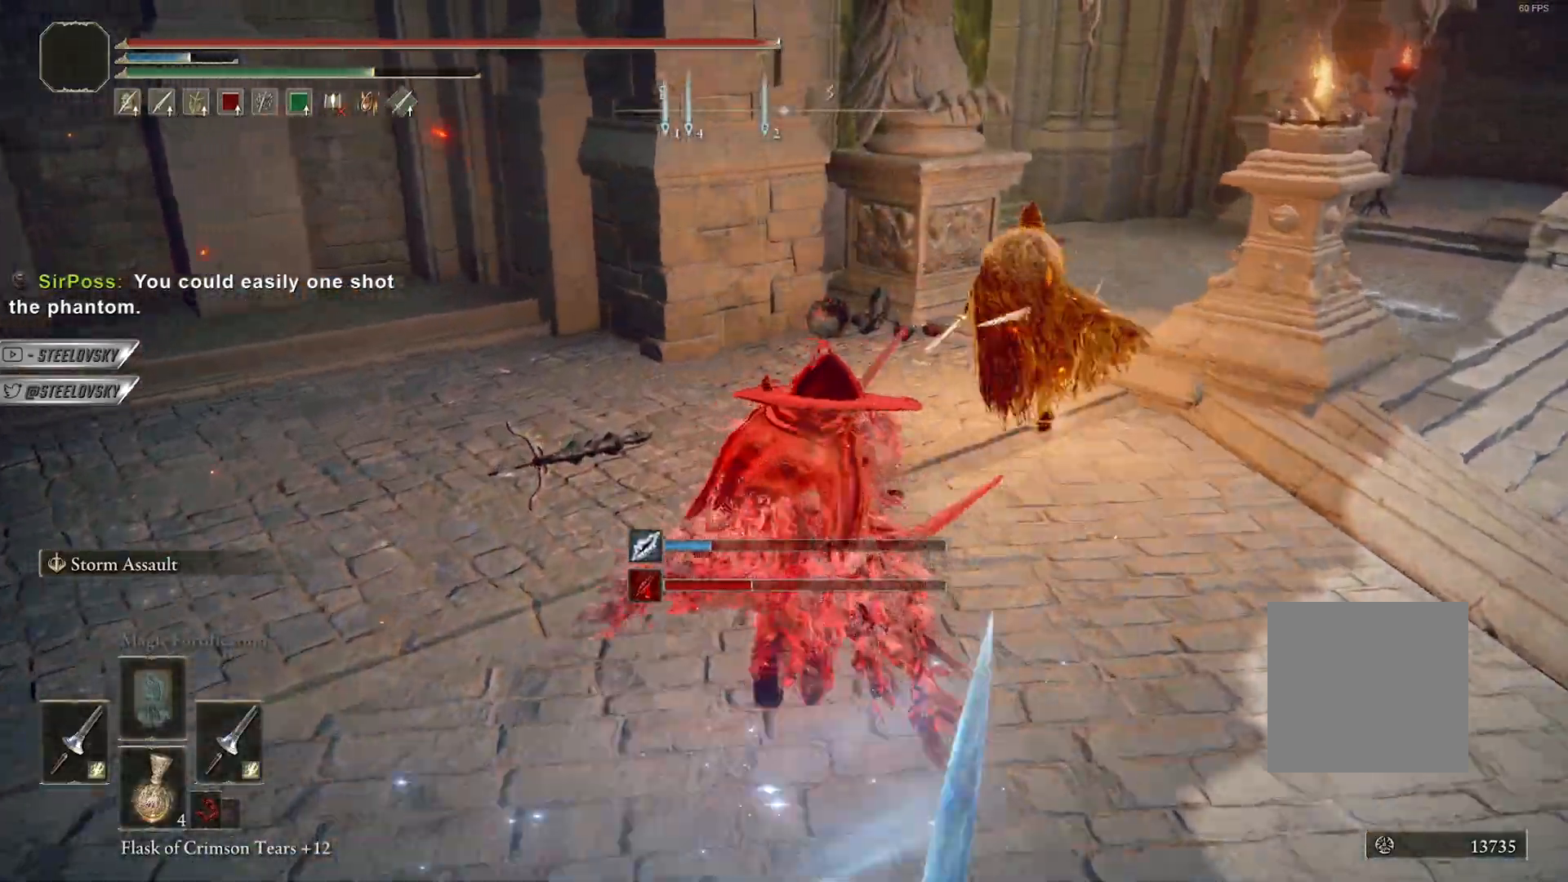
{"buttons": ["B"], "left_stick": "up", "right_stick": "center", "events": [[100, "left_stick", "up-right"], [133, "L3", "down"], [233, "L1", "down"], [233, "R3", "down"], [300, "L3", "up"], [333, "L1", "up"], [383, "R3", "up"], [433, "left_stick", "up"]]}
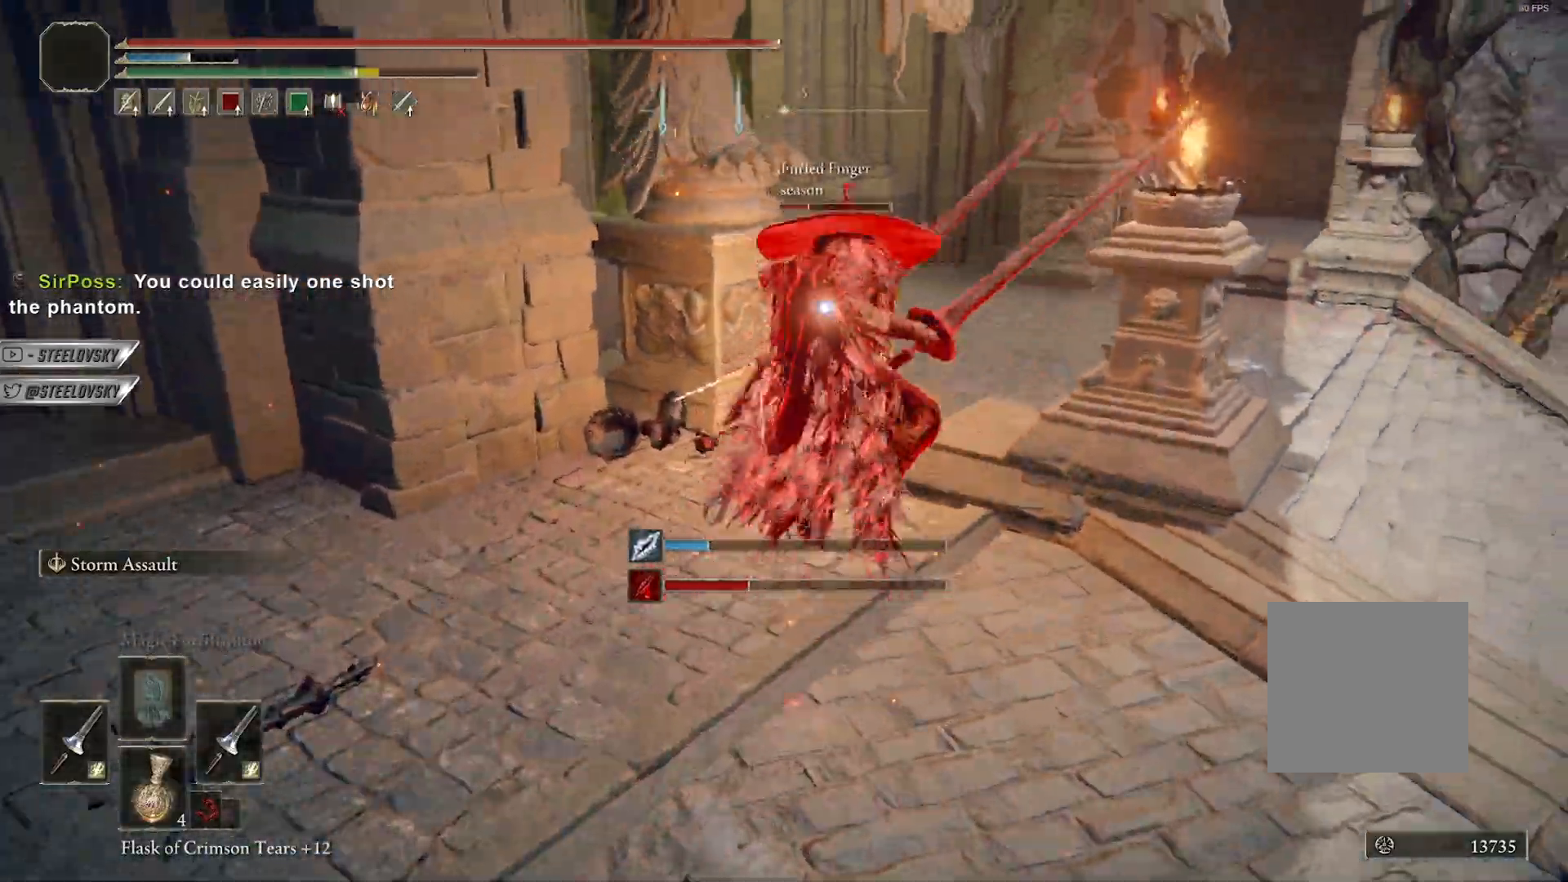
{"buttons": ["B"], "left_stick": "up", "right_stick": "center", "events": []}
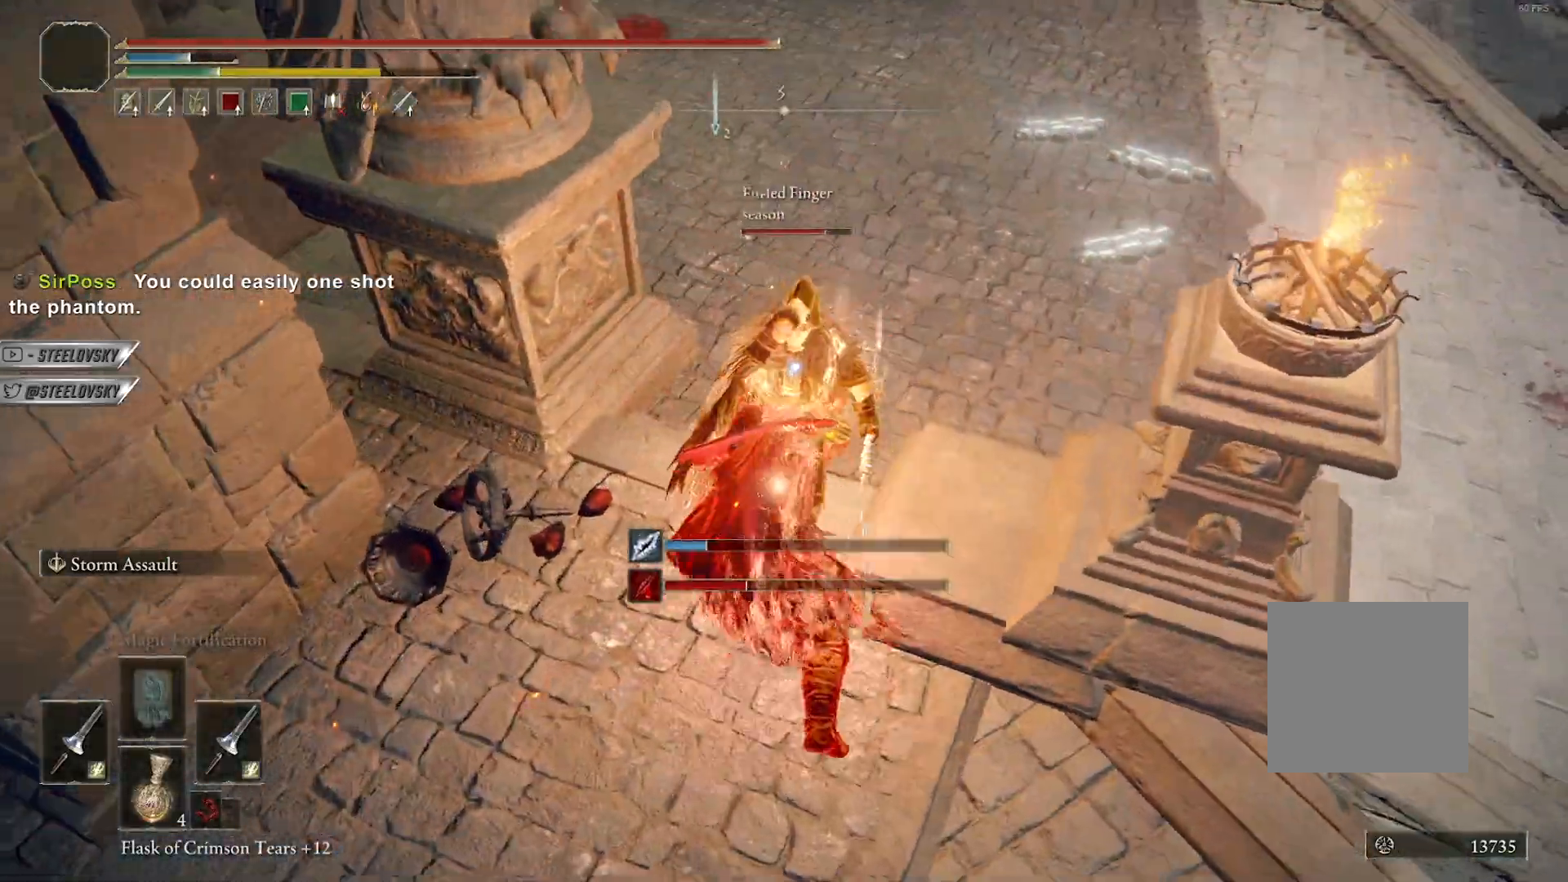
{"buttons": ["B"], "left_stick": "up", "right_stick": "center", "events": [[167, "R3", "down"], [300, "R3", "up"]]}
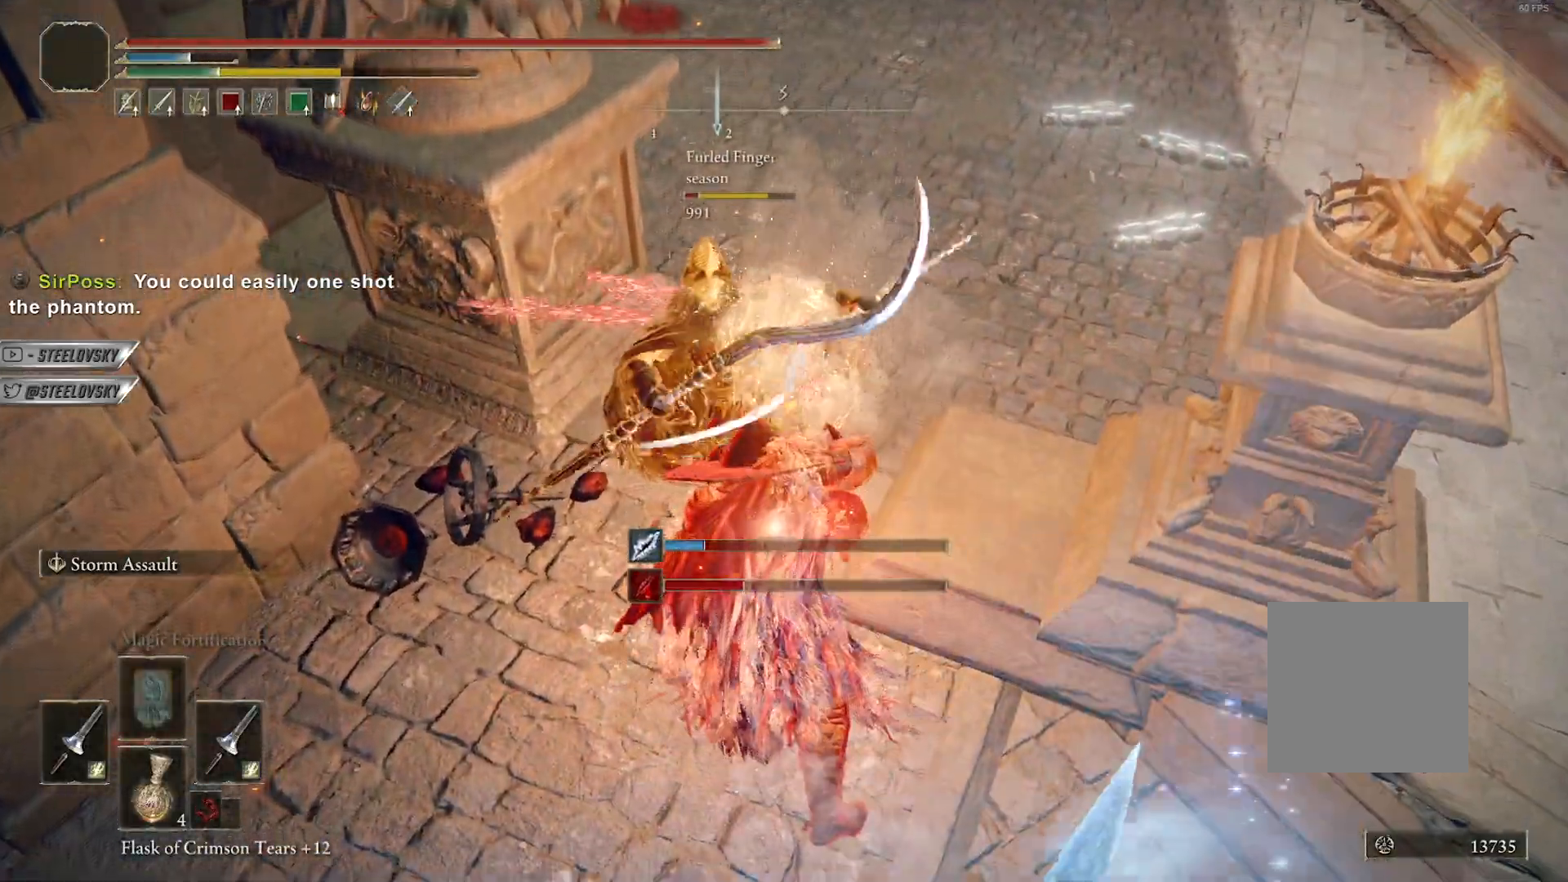
{"buttons": [], "left_stick": "up-right", "right_stick": "center", "events": [[283, "B", "up"], [383, "B", "down"], [433, "B", "up"], [500, "left_stick", "up-right"]]}
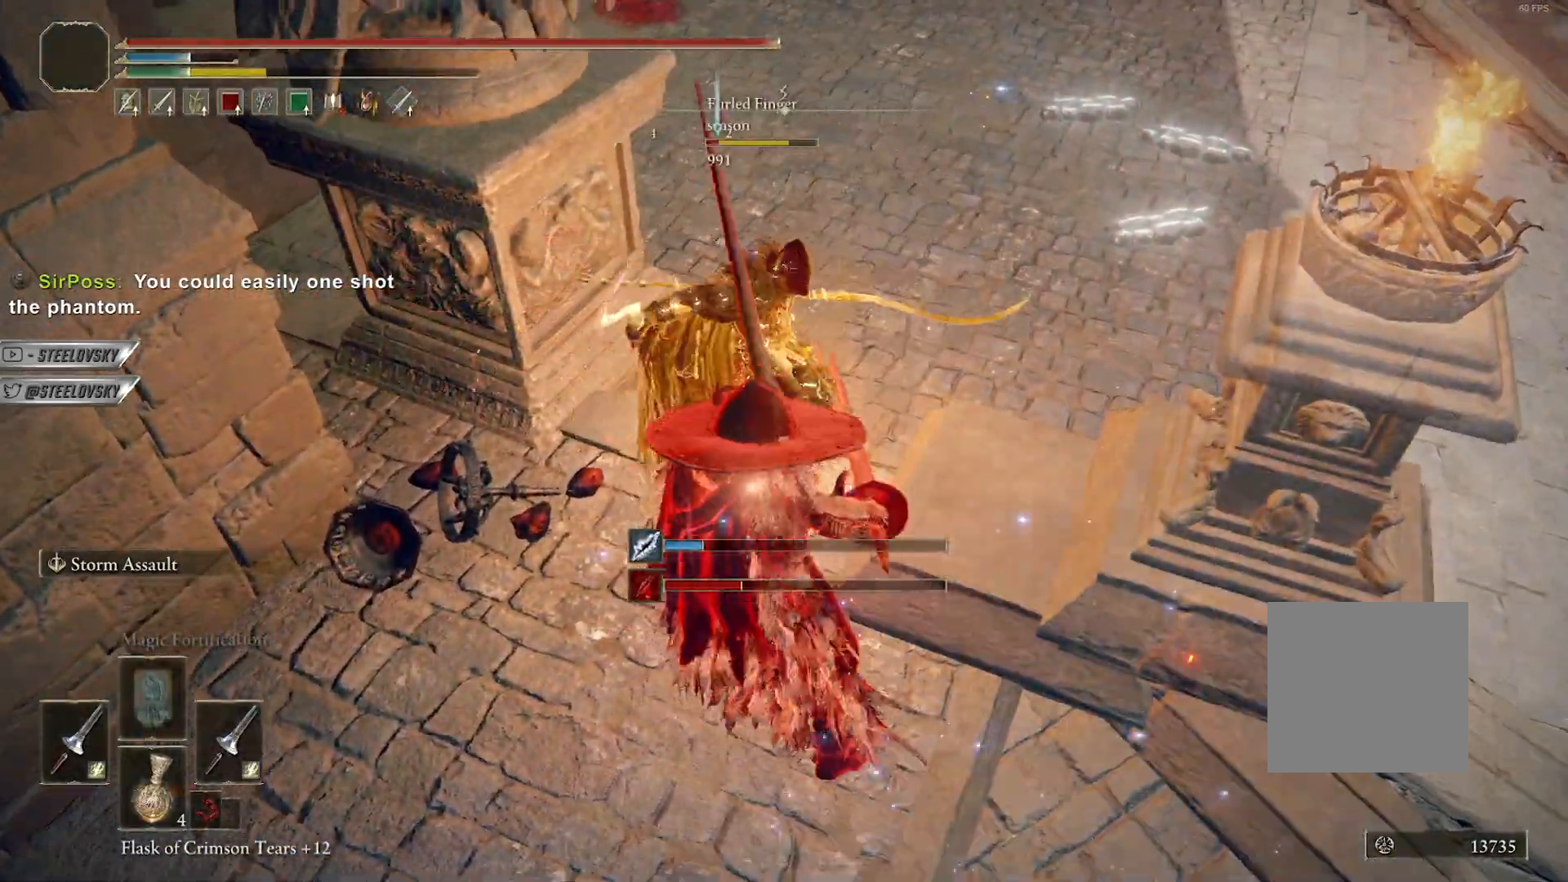
{"buttons": ["L1"], "left_stick": "up-right", "right_stick": "down-left", "events": [[433, "L1", "down"], [433, "right_stick", "down-left"]]}
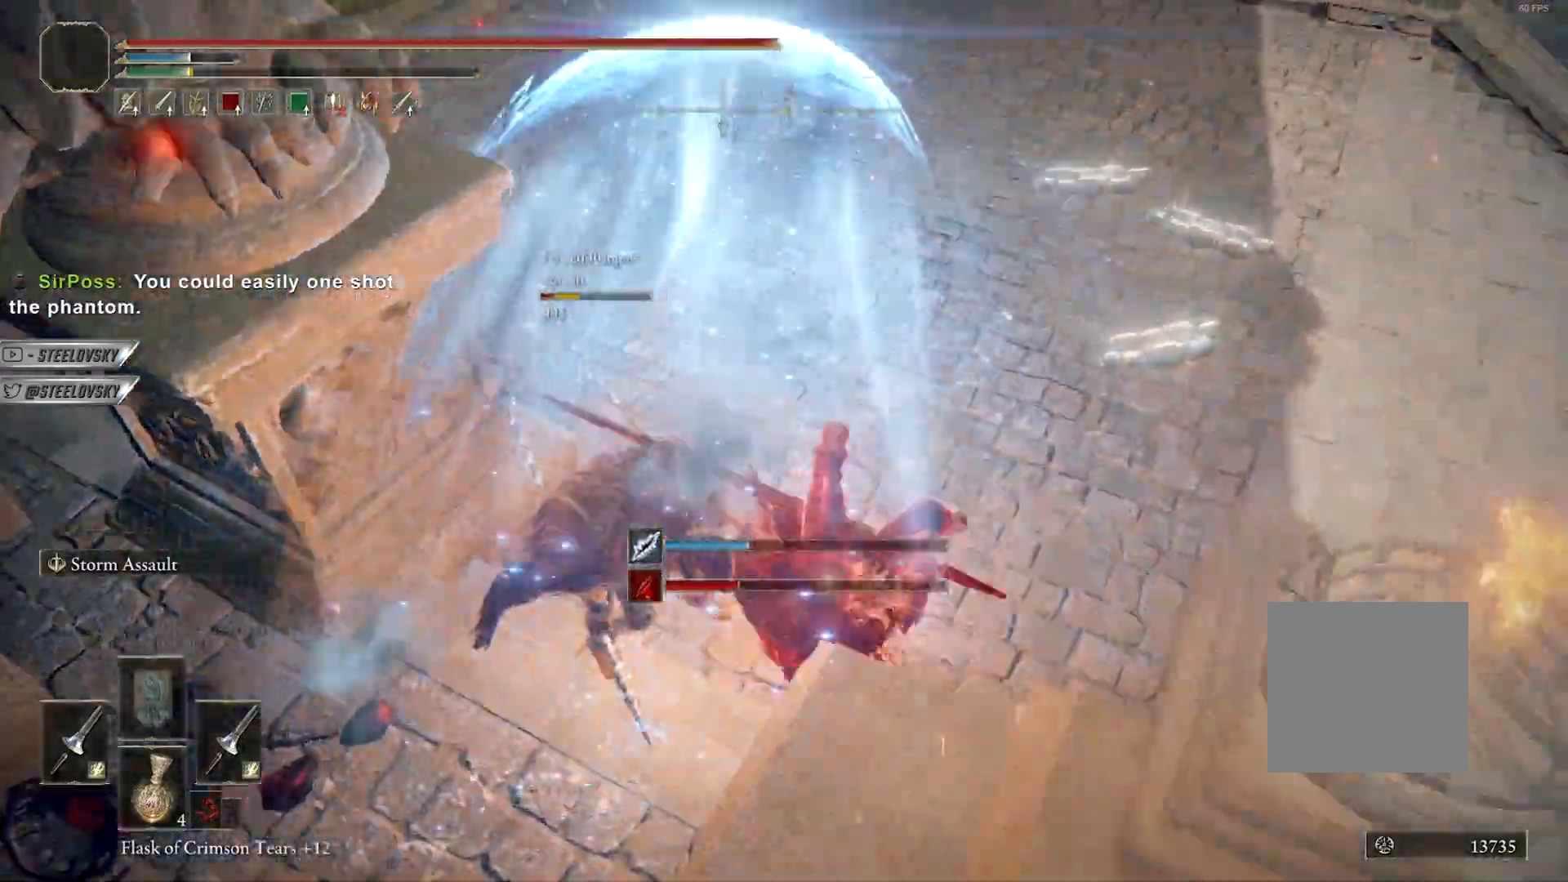
{"buttons": [], "left_stick": "up-right", "right_stick": "center", "events": [[67, "L1", "up"], [67, "right_stick", "center"], [133, "right_stick", "down-left"], [167, "left_stick", "up-left"], [317, "R3", "down"], [400, "left_stick", "up"], [417, "right_stick", "center"], [450, "R3", "up"], [500, "left_stick", "up-right"]]}
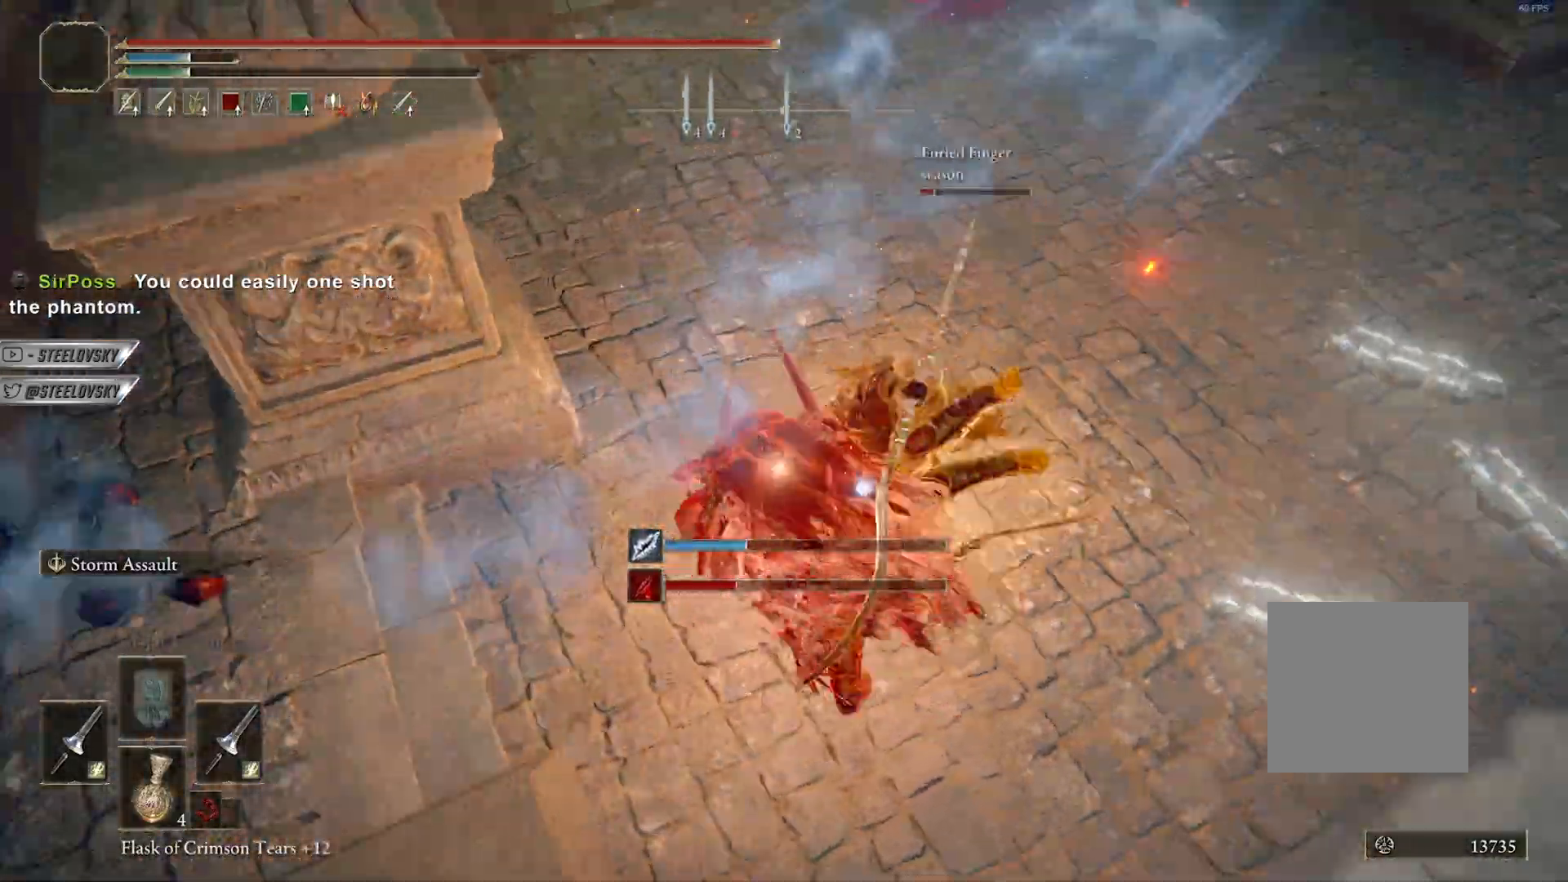
{"buttons": [], "left_stick": "up-right", "right_stick": "center", "events": [[367, "R3", "down"], [500, "R3", "up"]]}
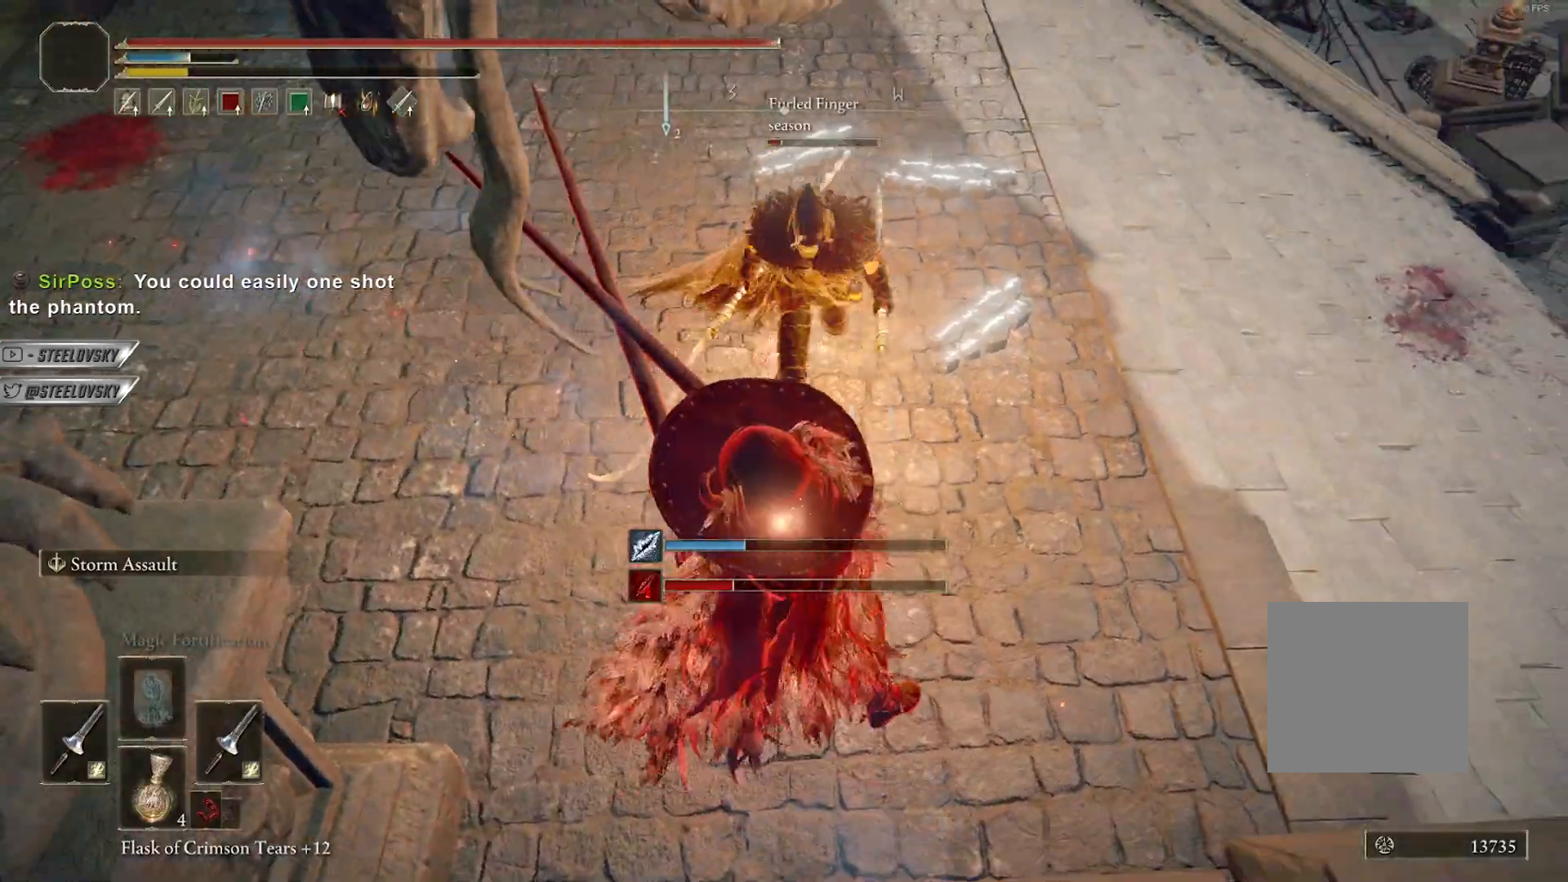
{"buttons": [], "left_stick": "down-right", "right_stick": "left", "events": [[317, "right_stick", "left"], [367, "left_stick", "right"], [500, "left_stick", "down-right"]]}
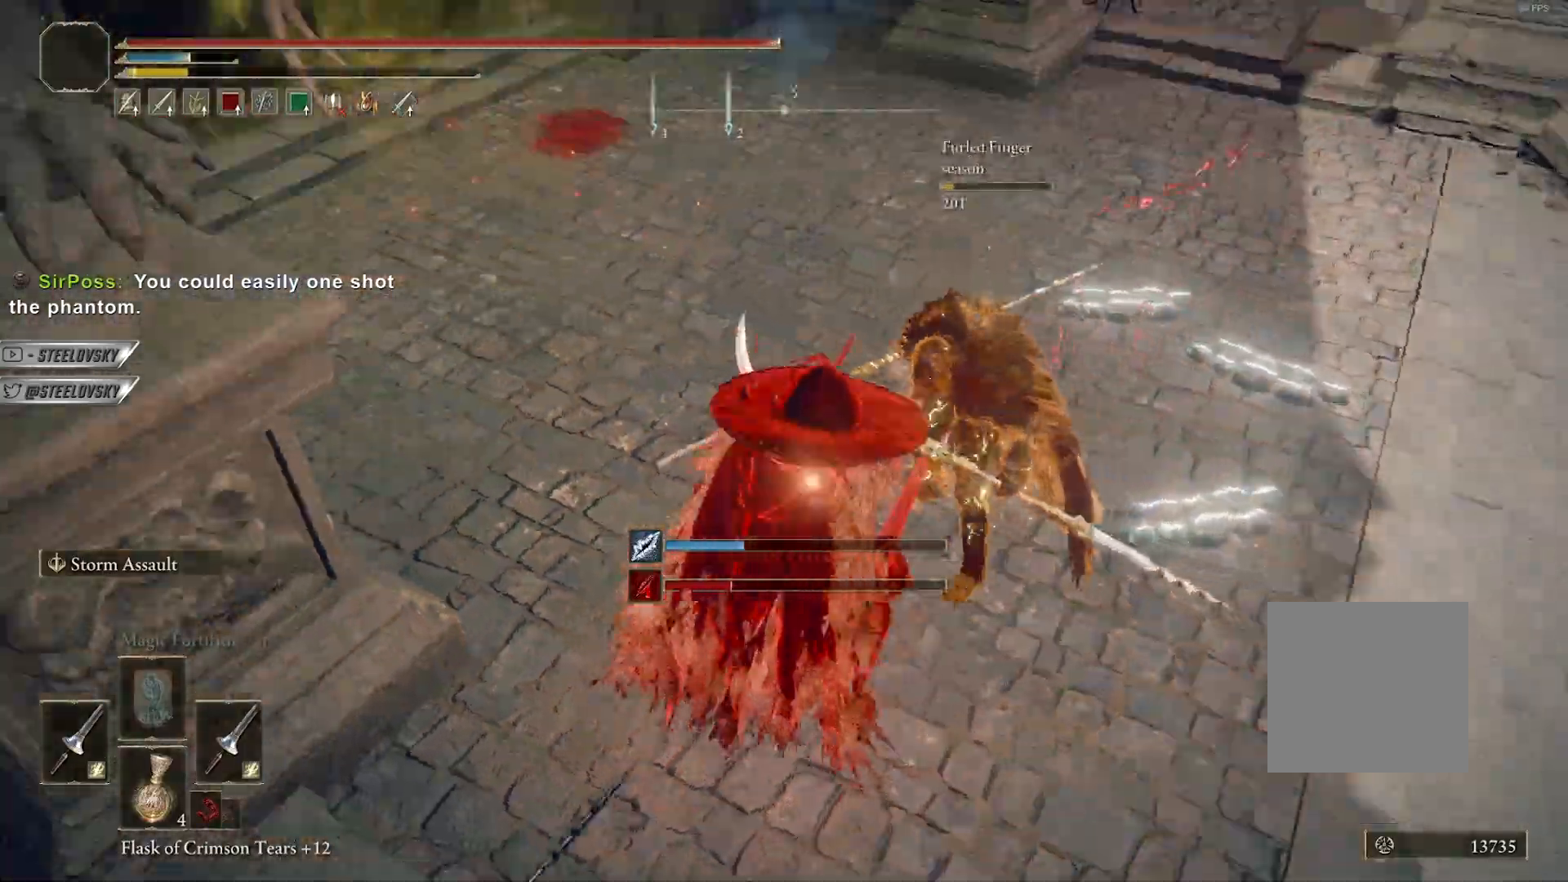
{"buttons": [], "left_stick": "down", "right_stick": "center", "events": [[133, "B", "down"], [167, "left_stick", "down"], [217, "B", "up"], [300, "right_stick", "up-left"], [450, "right_stick", "center"]]}
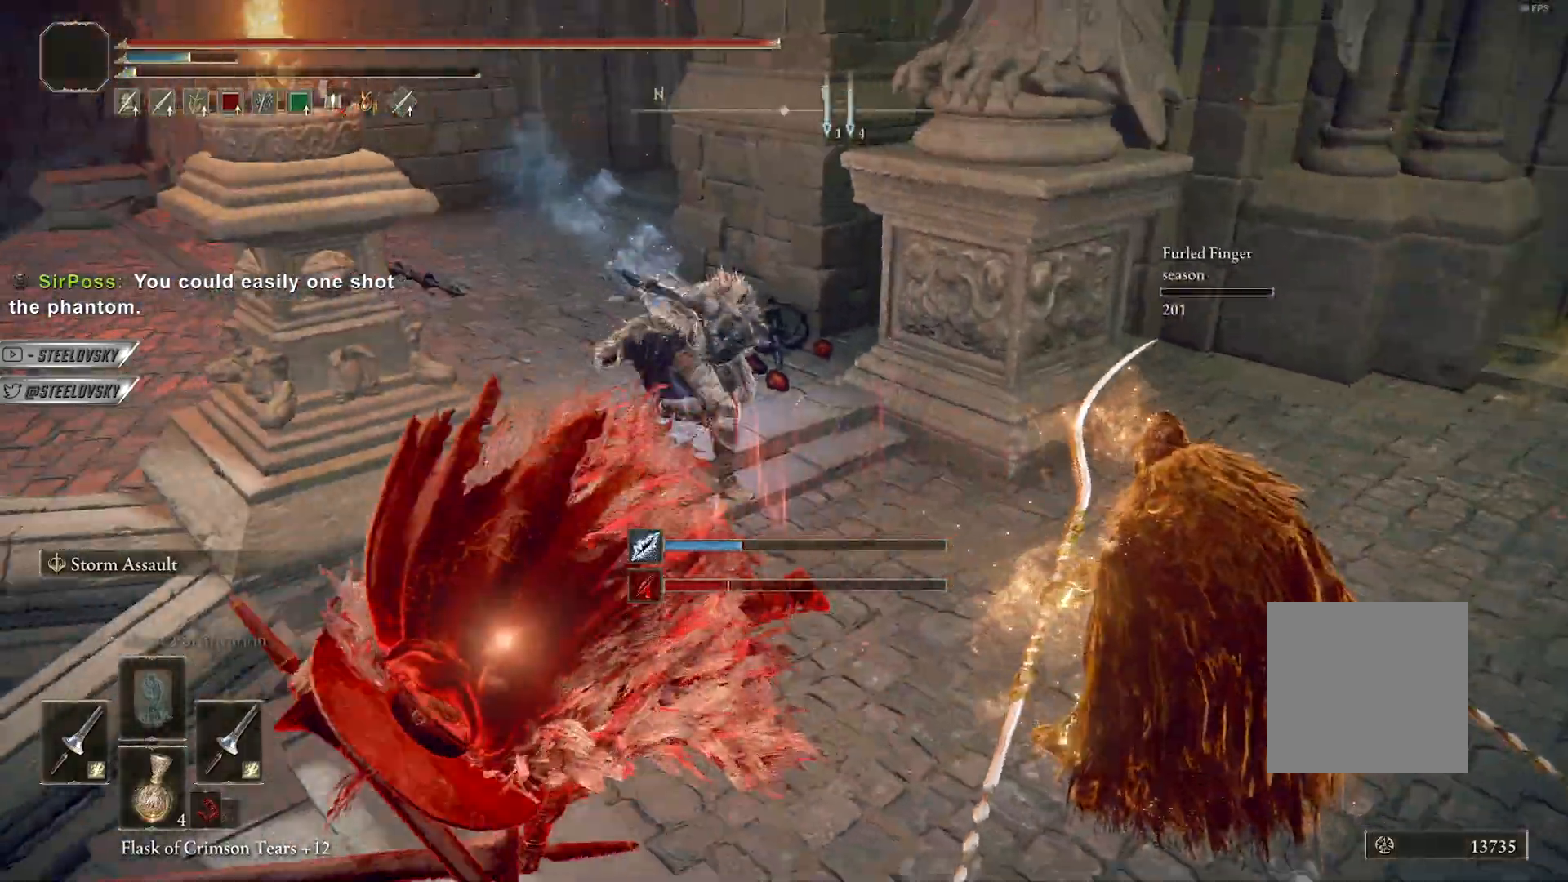
{"buttons": [], "left_stick": "down", "right_stick": "center", "events": []}
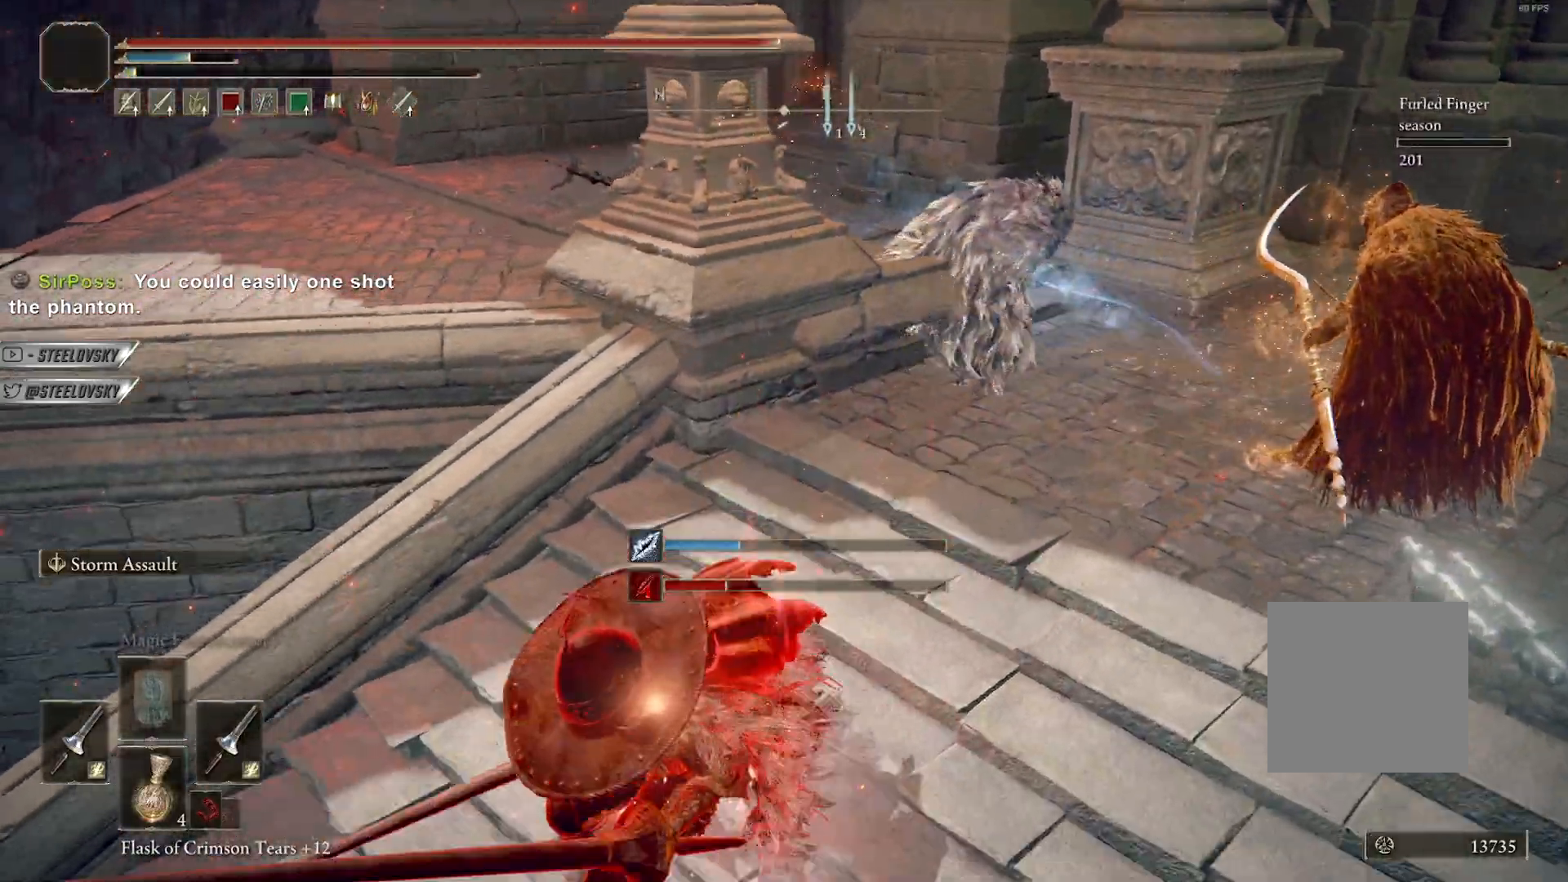
{"buttons": ["B", "DPAD_RIGHT"], "left_stick": "up", "right_stick": "center", "events": [[83, "right_stick", "up-right"], [100, "left_stick", "down-right"], [200, "right_stick", "center"], [267, "B", "down"], [267, "left_stick", "up"], [333, "A", "down"], [450, "A", "up"], [500, "DPAD_RIGHT", "down"]]}
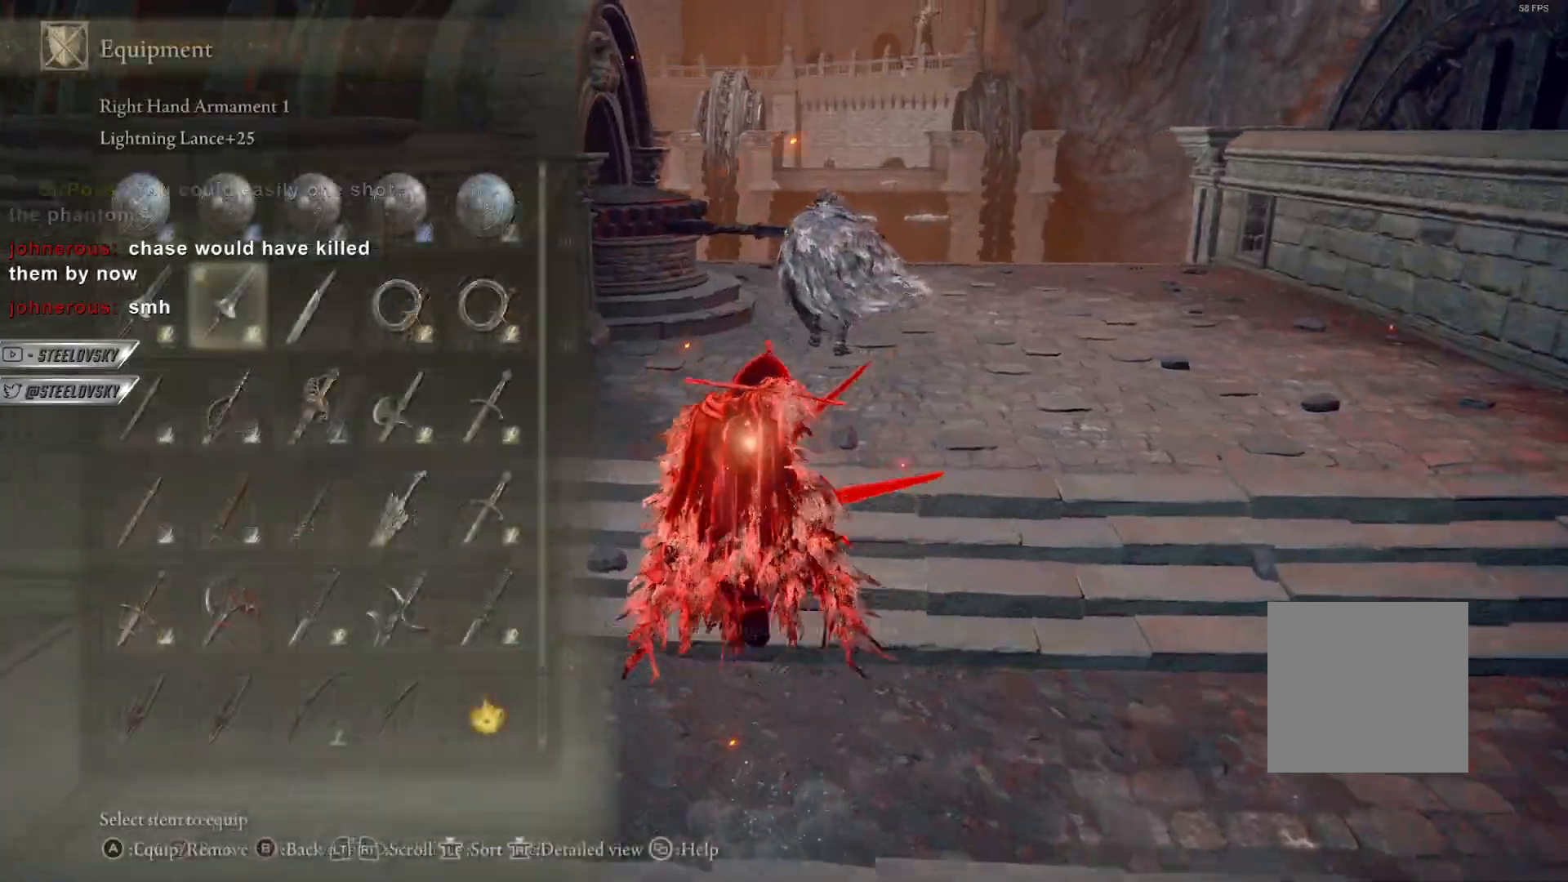
{"buttons": ["B"], "left_stick": "up", "right_stick": "center", "events": [[67, "DPAD_RIGHT", "up"], [83, "A", "down"], [183, "A", "up"], [300, "START", "down"], [350, "START", "up"]]}